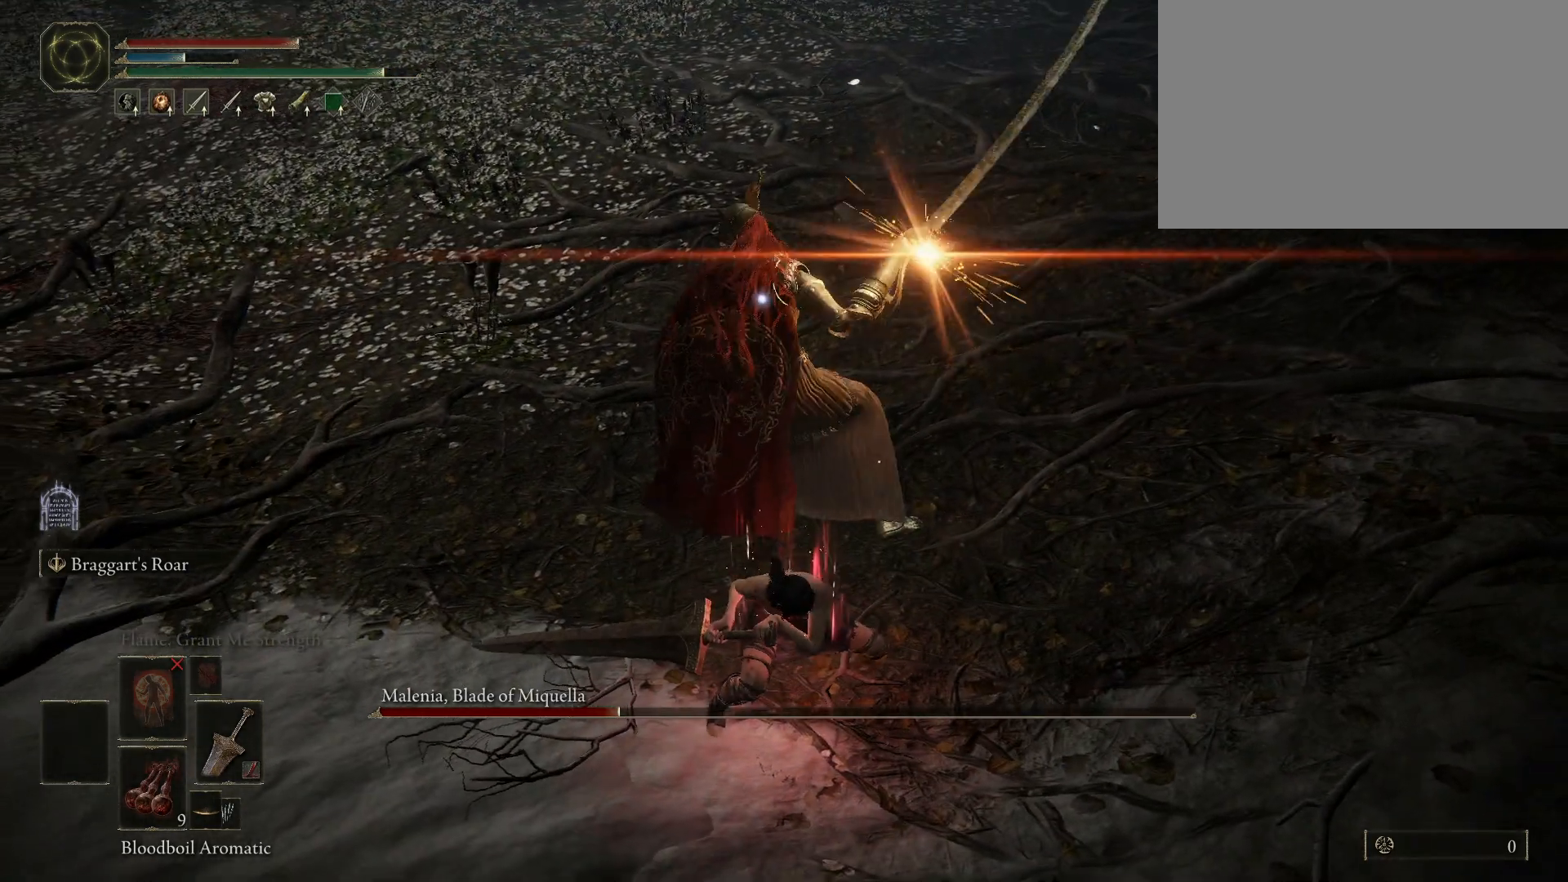
Gameplay with keyboard and mouse; each line is a JSON object with the keys and mouse buttons held at the frame after it. "events" lists presses ("down") and releases ("up") of "1", "2", "3", "4", "5", "a", "alt", "c", "caps_lock", "ctrl", "d", "e", "f", "g", "q", "r", "s", "shift", "space", "t", "tab", "v", "w", "x", "z", "mouse_left" and "mouse_wheel" between this image and that frame as [ms after this image, input, new state], when the widget could be followed in between. "mouse_left", "mouse_wheel" = the "left", "wheel" buttons of the "mouse" list. No other keys are recorded. "wheel" means that the mouse wheel is clicked or scrolled. Mouse movement is not recorded.
{"keys": ["shift"], "mouse": ["left"], "events": []}
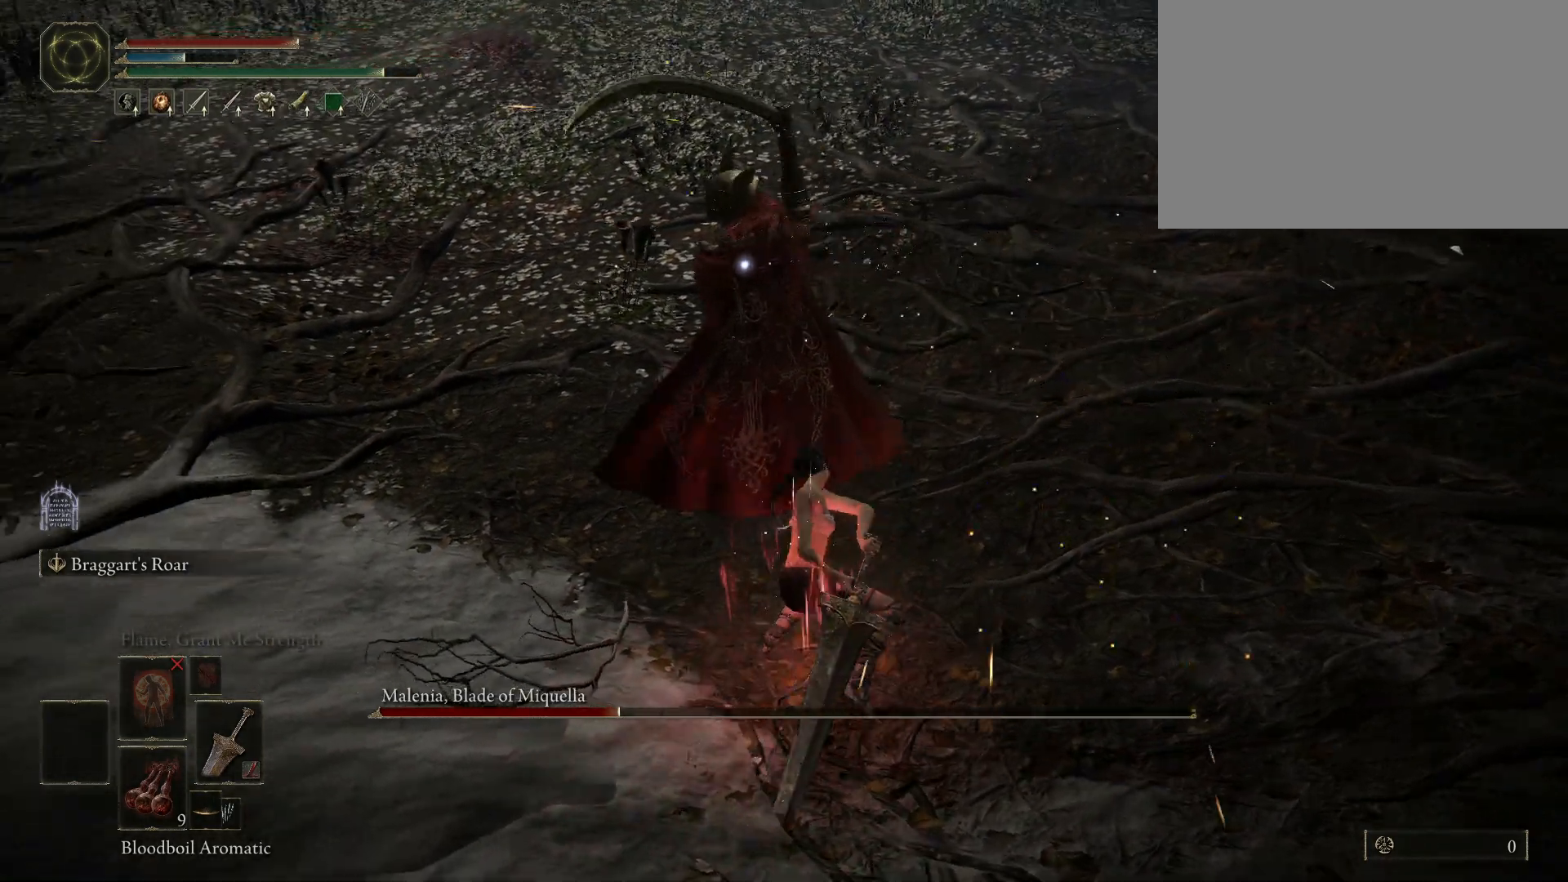
{"keys": ["shift"], "mouse": ["left"], "events": []}
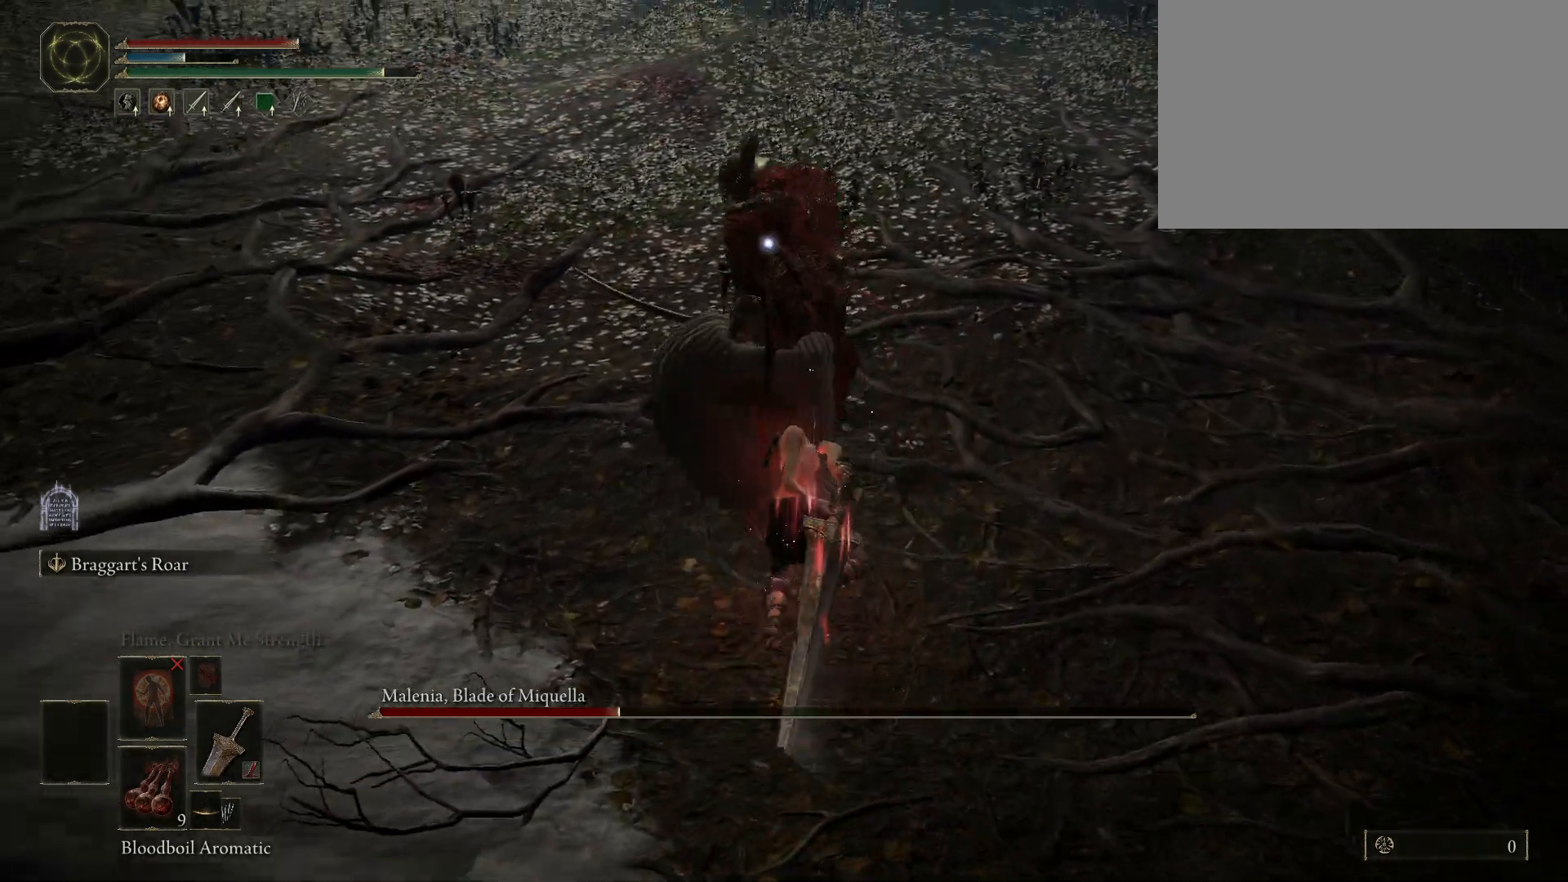
{"keys": ["shift"], "mouse": ["left"], "events": []}
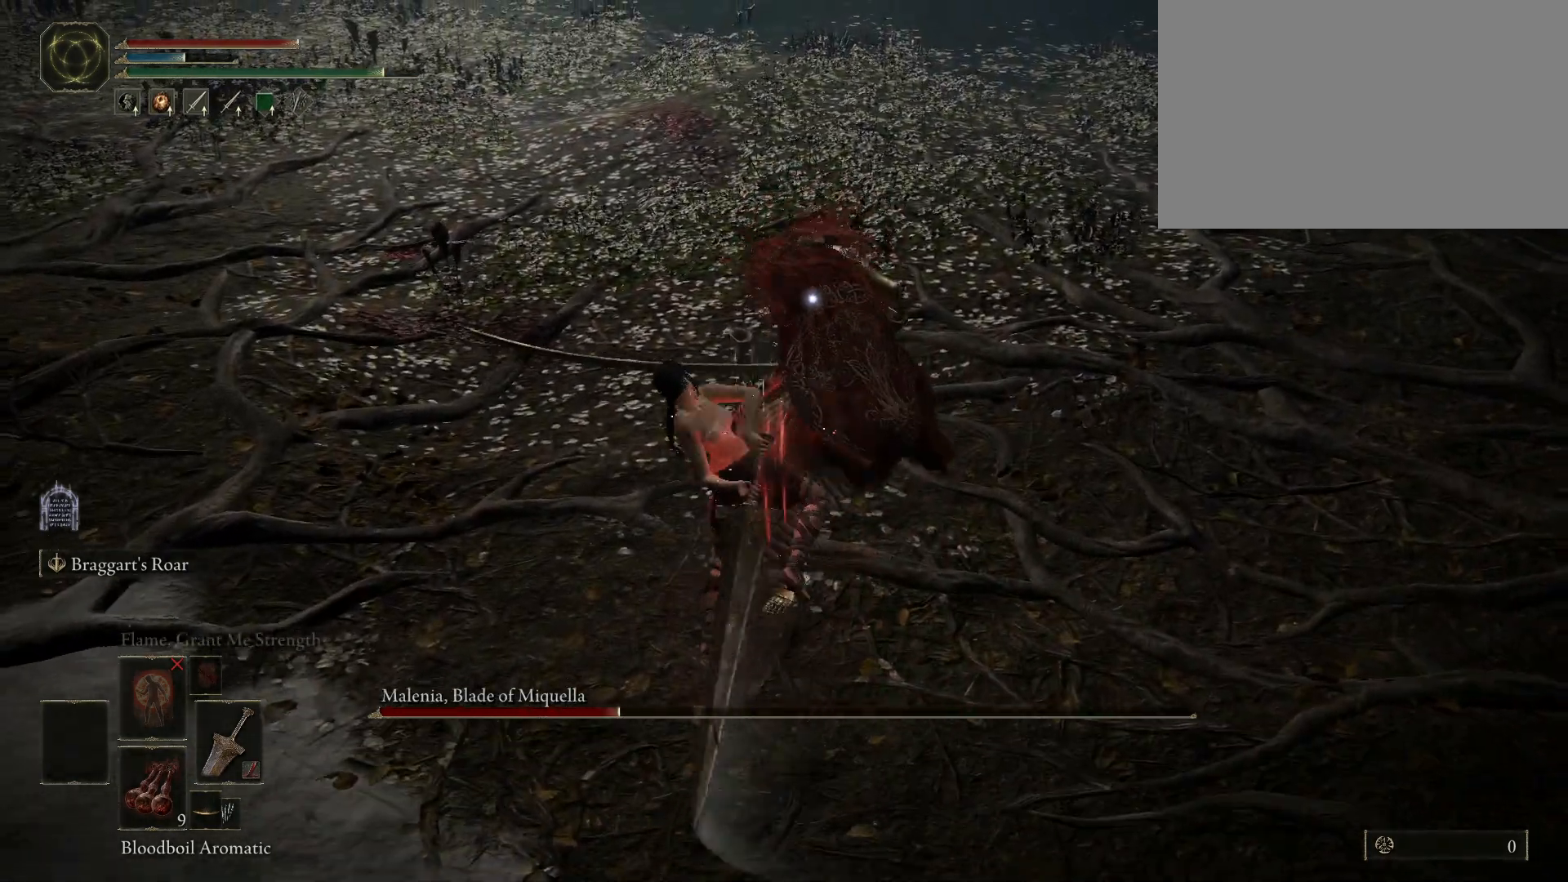
{"keys": [], "mouse": [], "events": [[200, "mouse_left", "up"], [350, "shift", "up"]]}
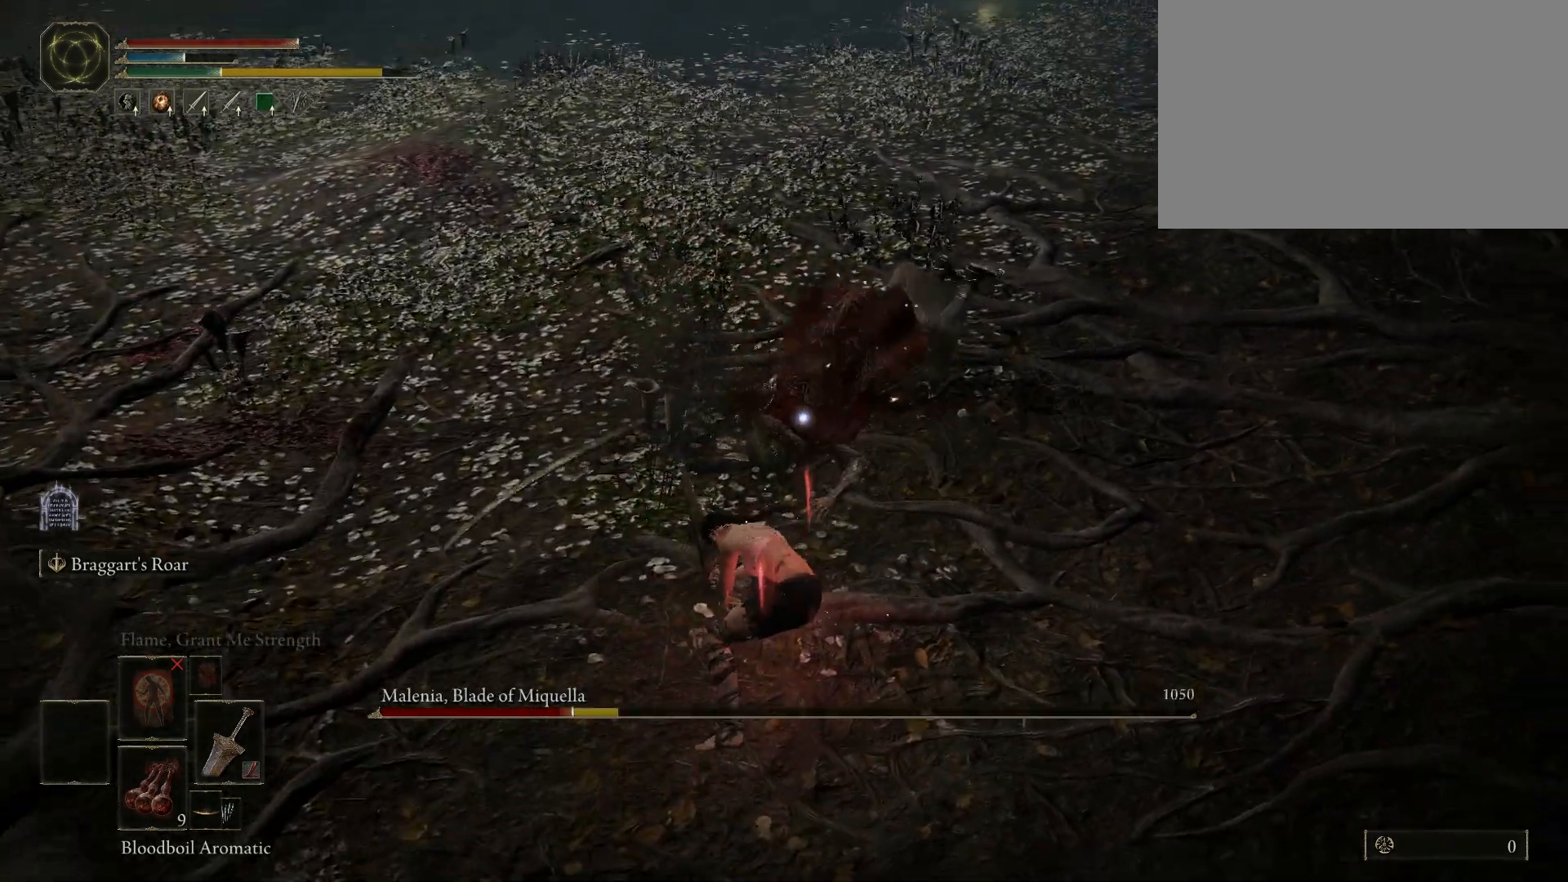
{"keys": [], "mouse": [], "events": []}
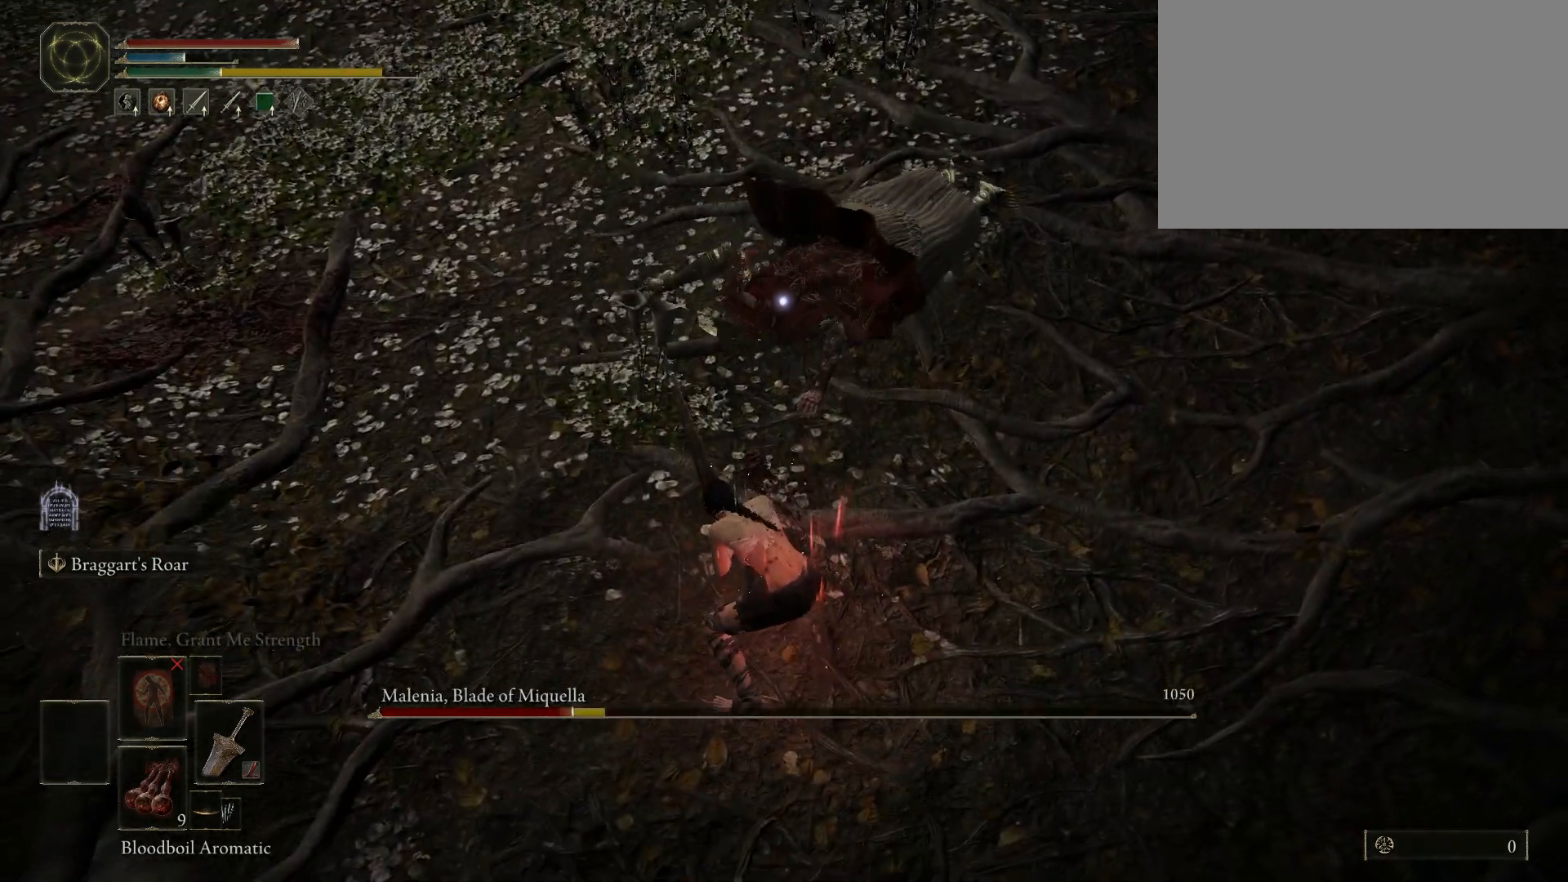
{"keys": [], "mouse": [], "events": []}
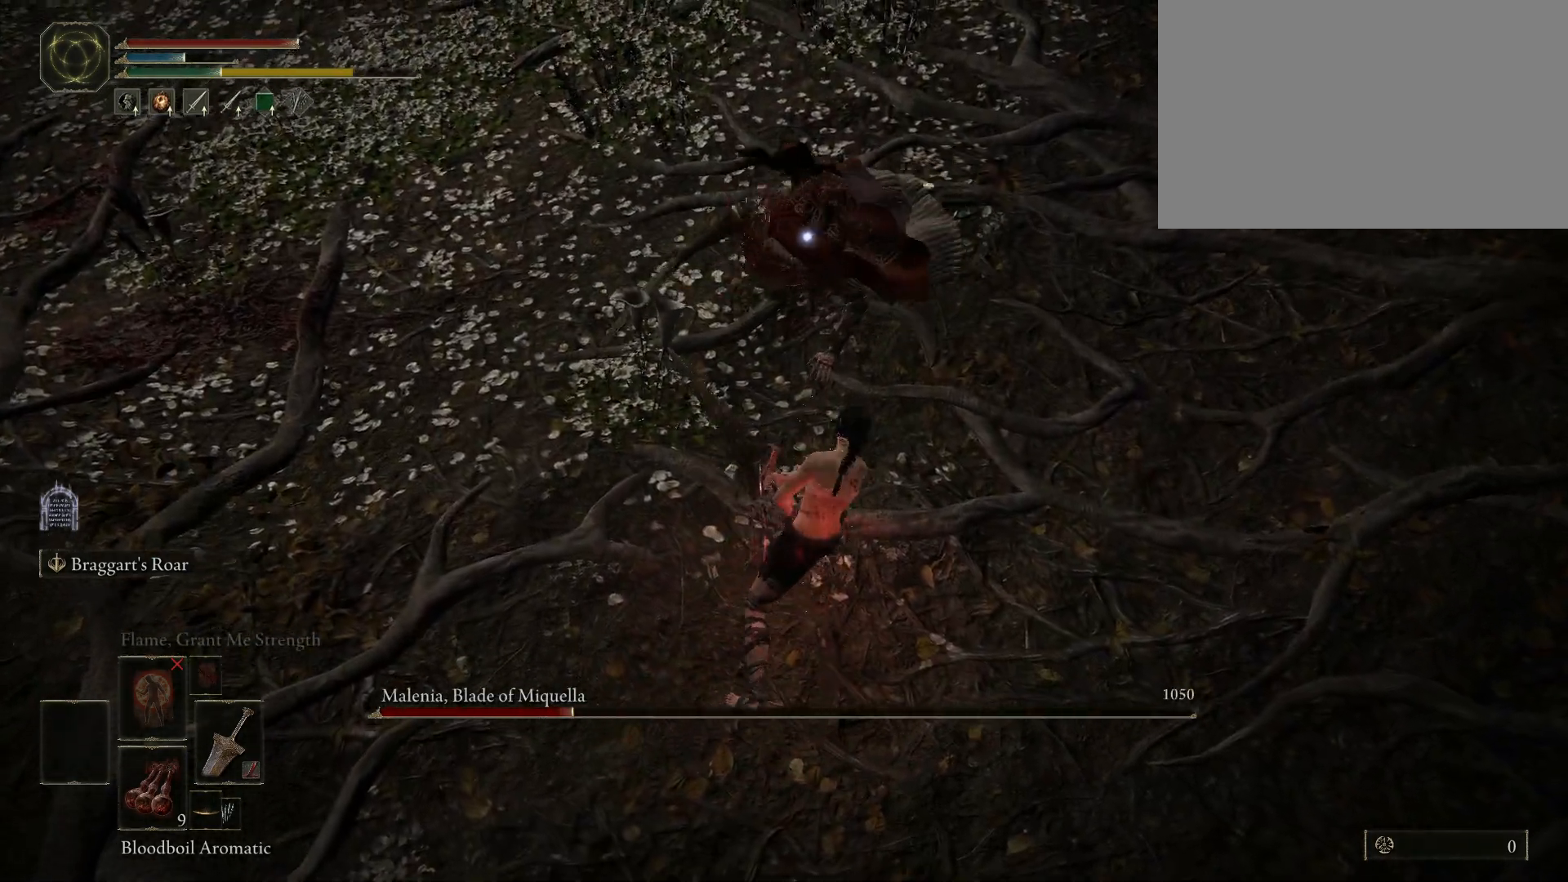
{"keys": [], "mouse": [], "events": [[17, "mouse_left", "down"], [167, "mouse_left", "up"]]}
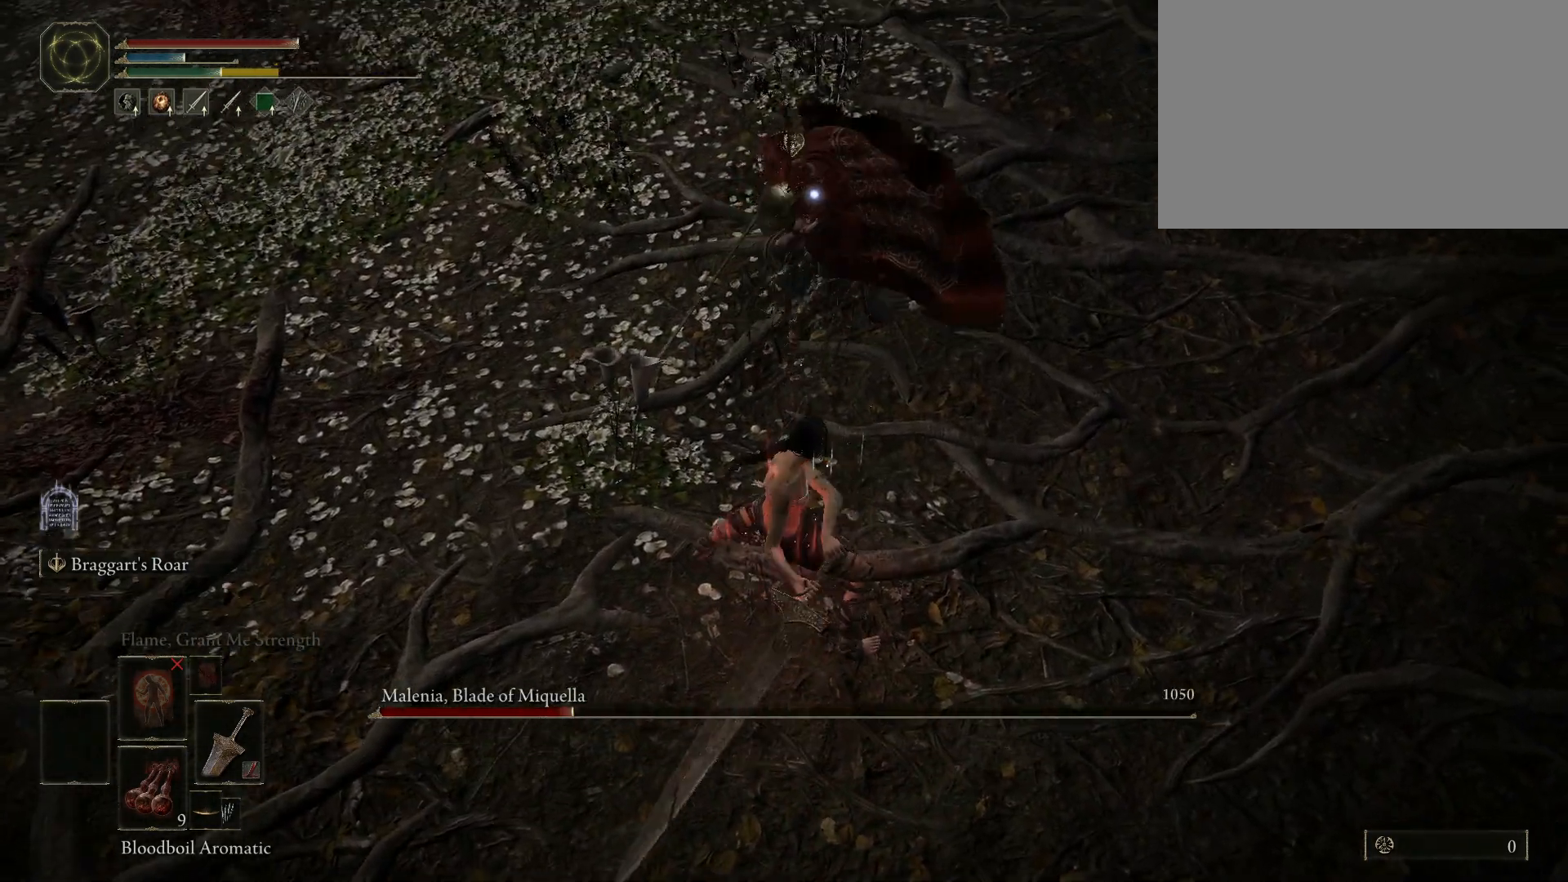
{"keys": [], "mouse": [], "events": []}
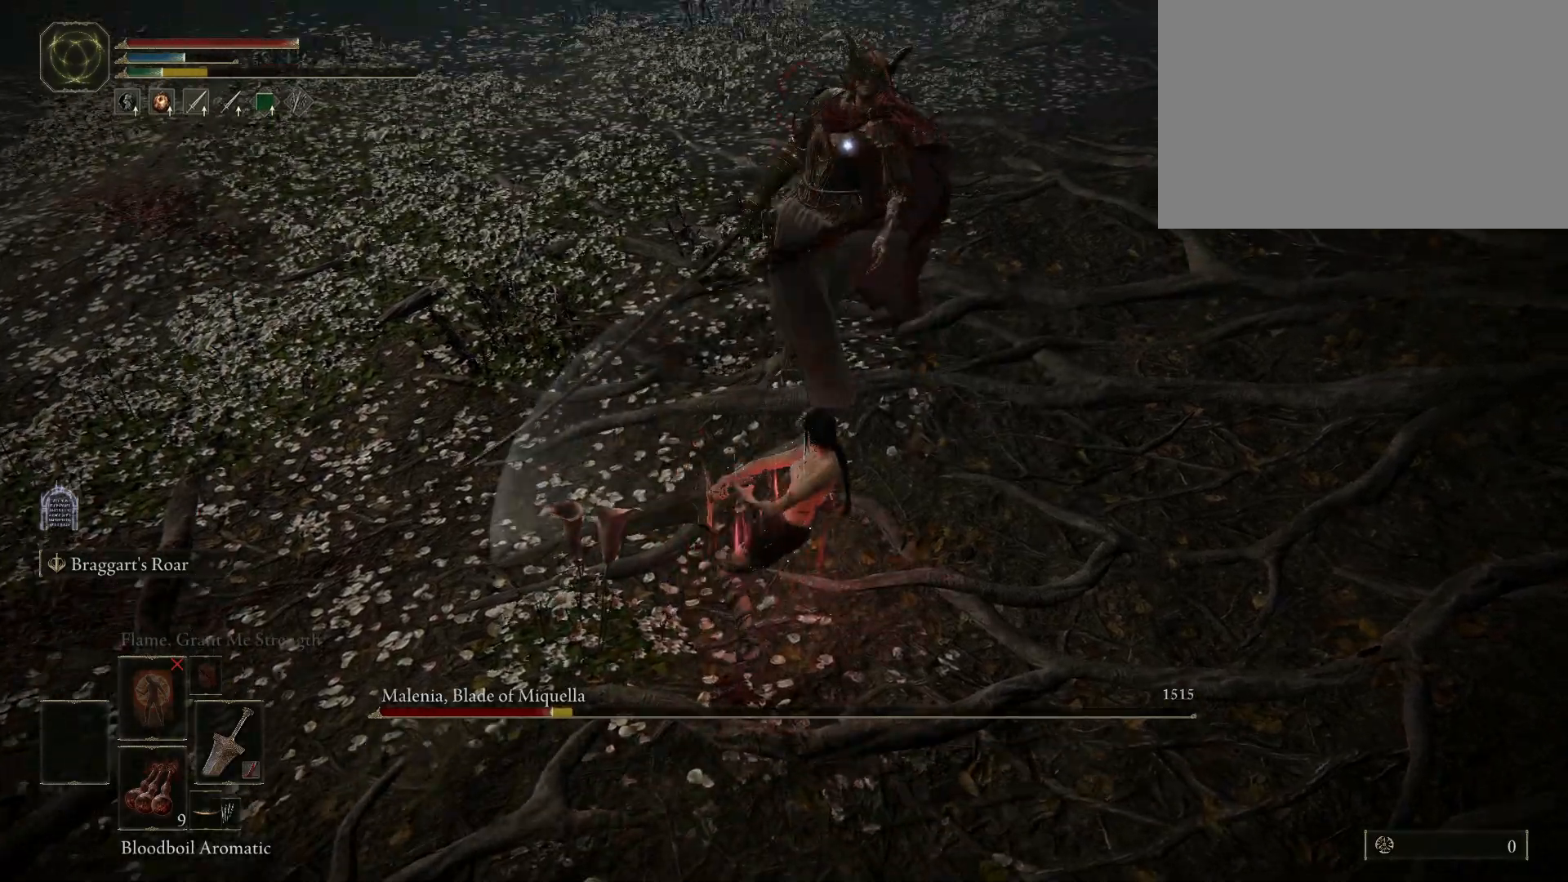
{"keys": [], "mouse": [], "events": []}
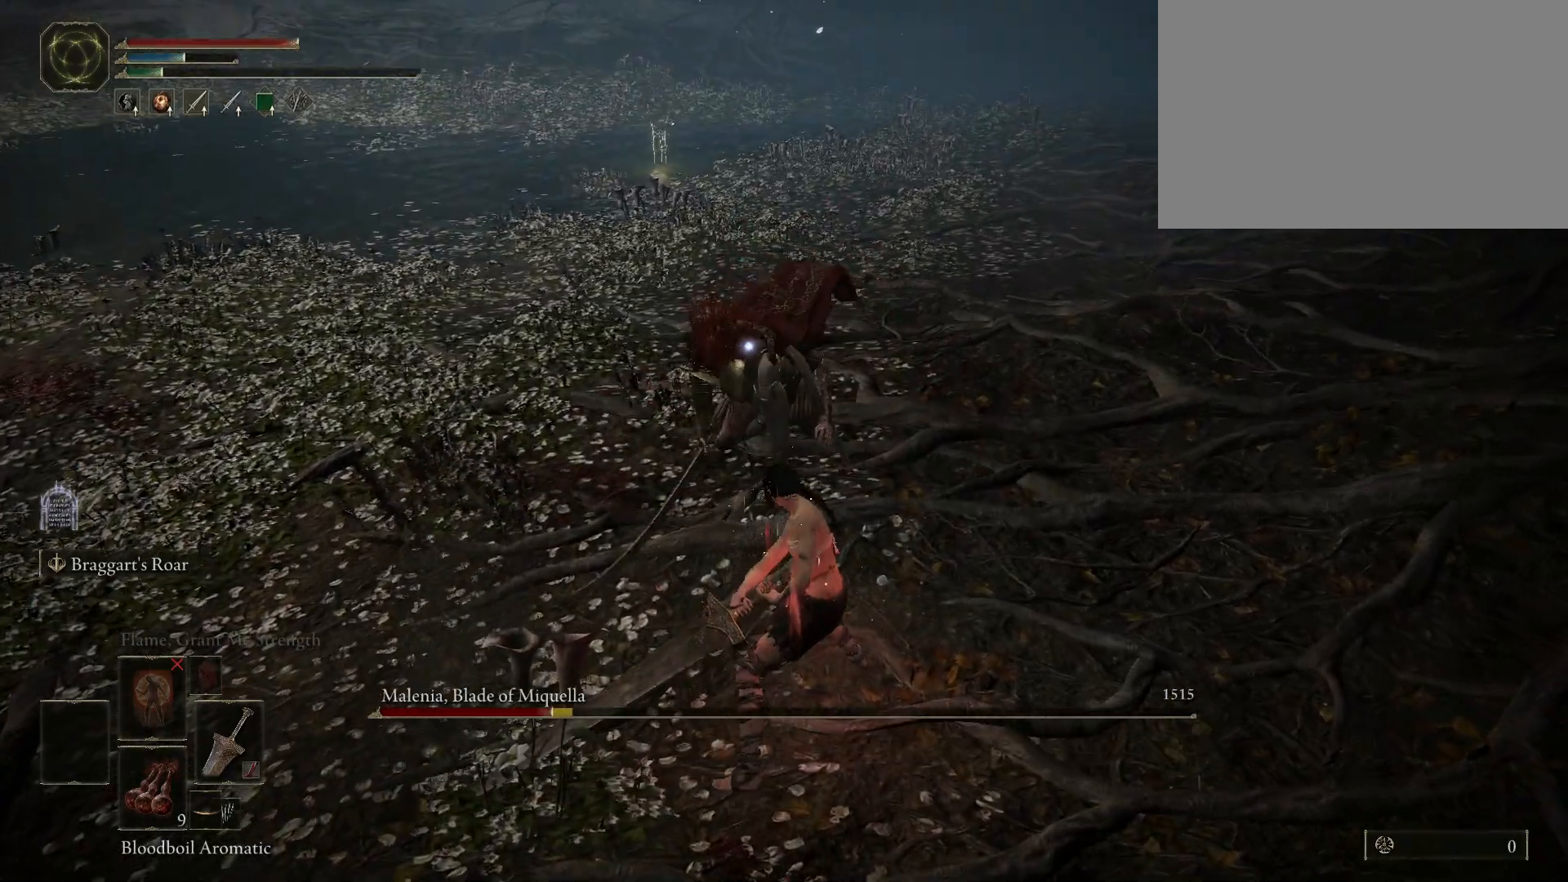
{"keys": ["w"], "mouse": [], "events": [[117, "w", "down"]]}
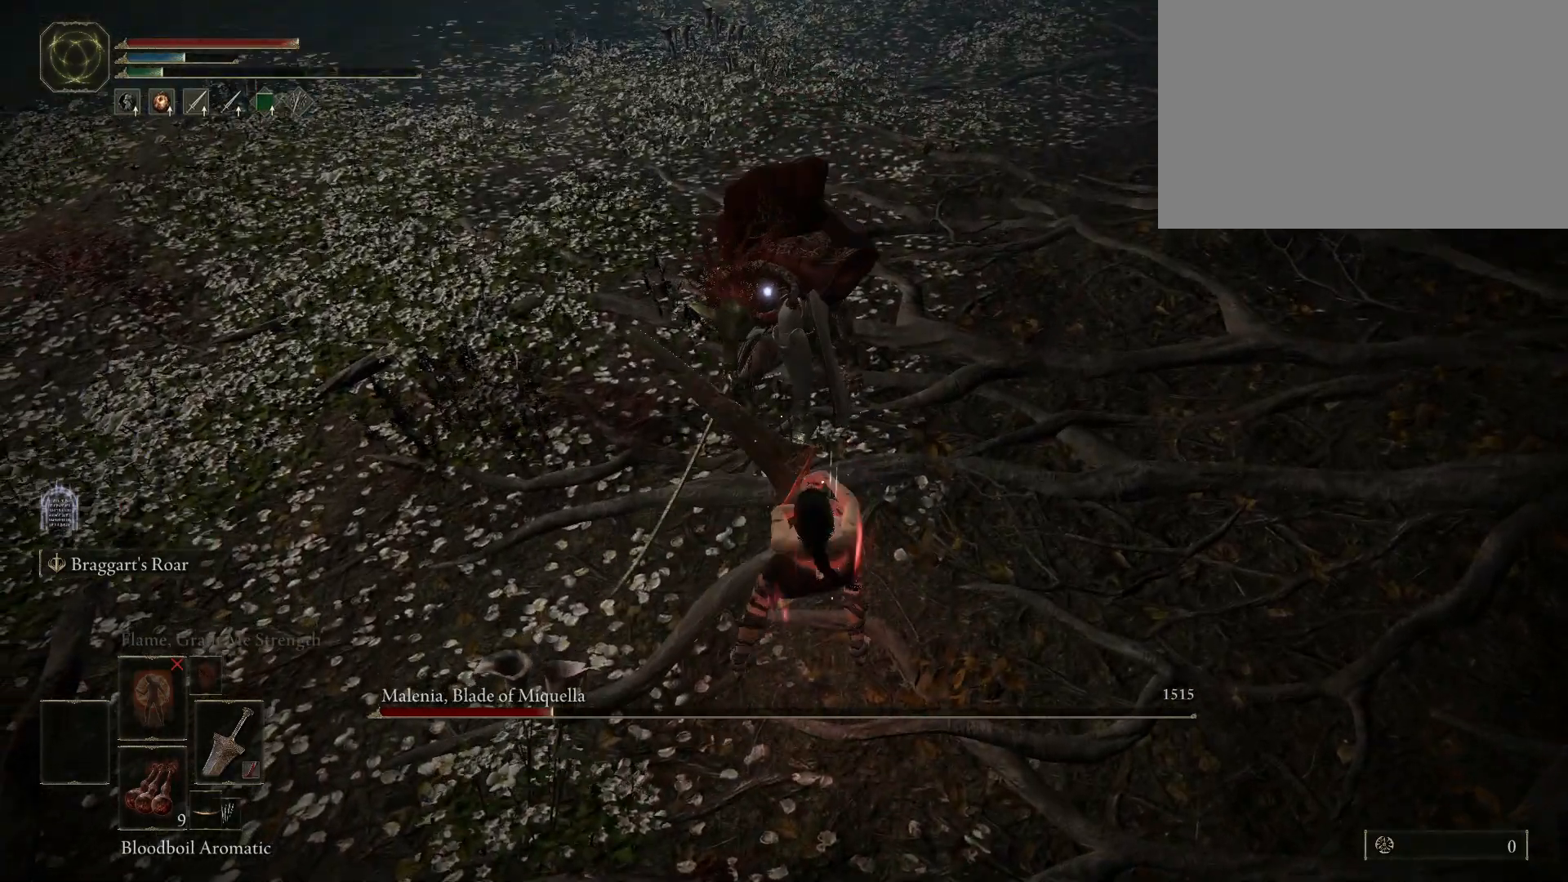
{"keys": ["w"], "mouse": ["left"], "events": [[500, "mouse_left", "down"]]}
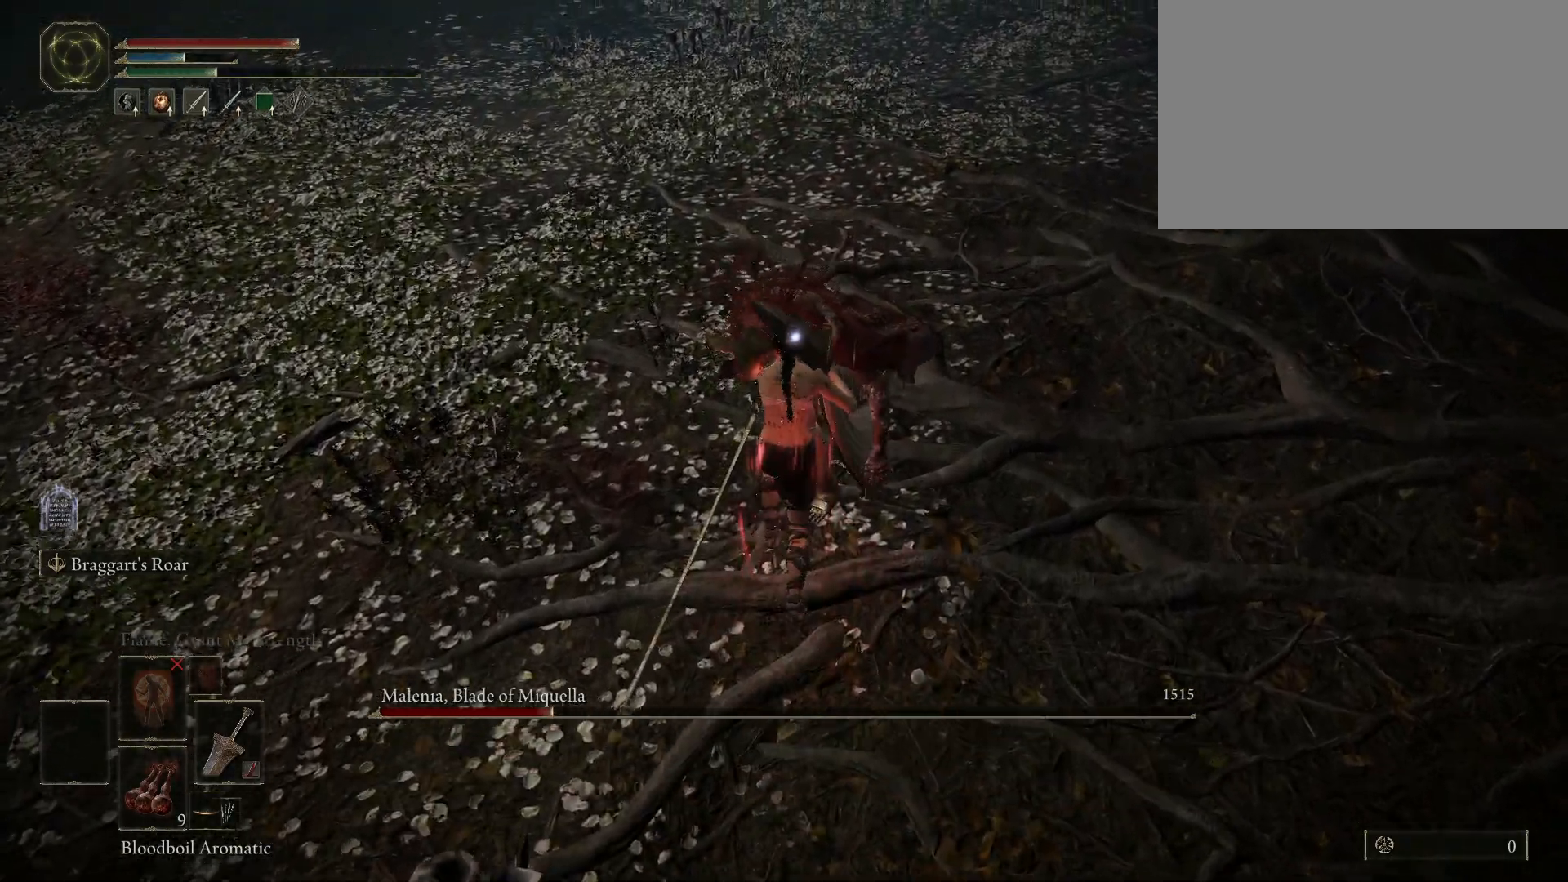
{"keys": [], "mouse": [], "events": [[133, "mouse_left", "up"], [133, "w", "up"]]}
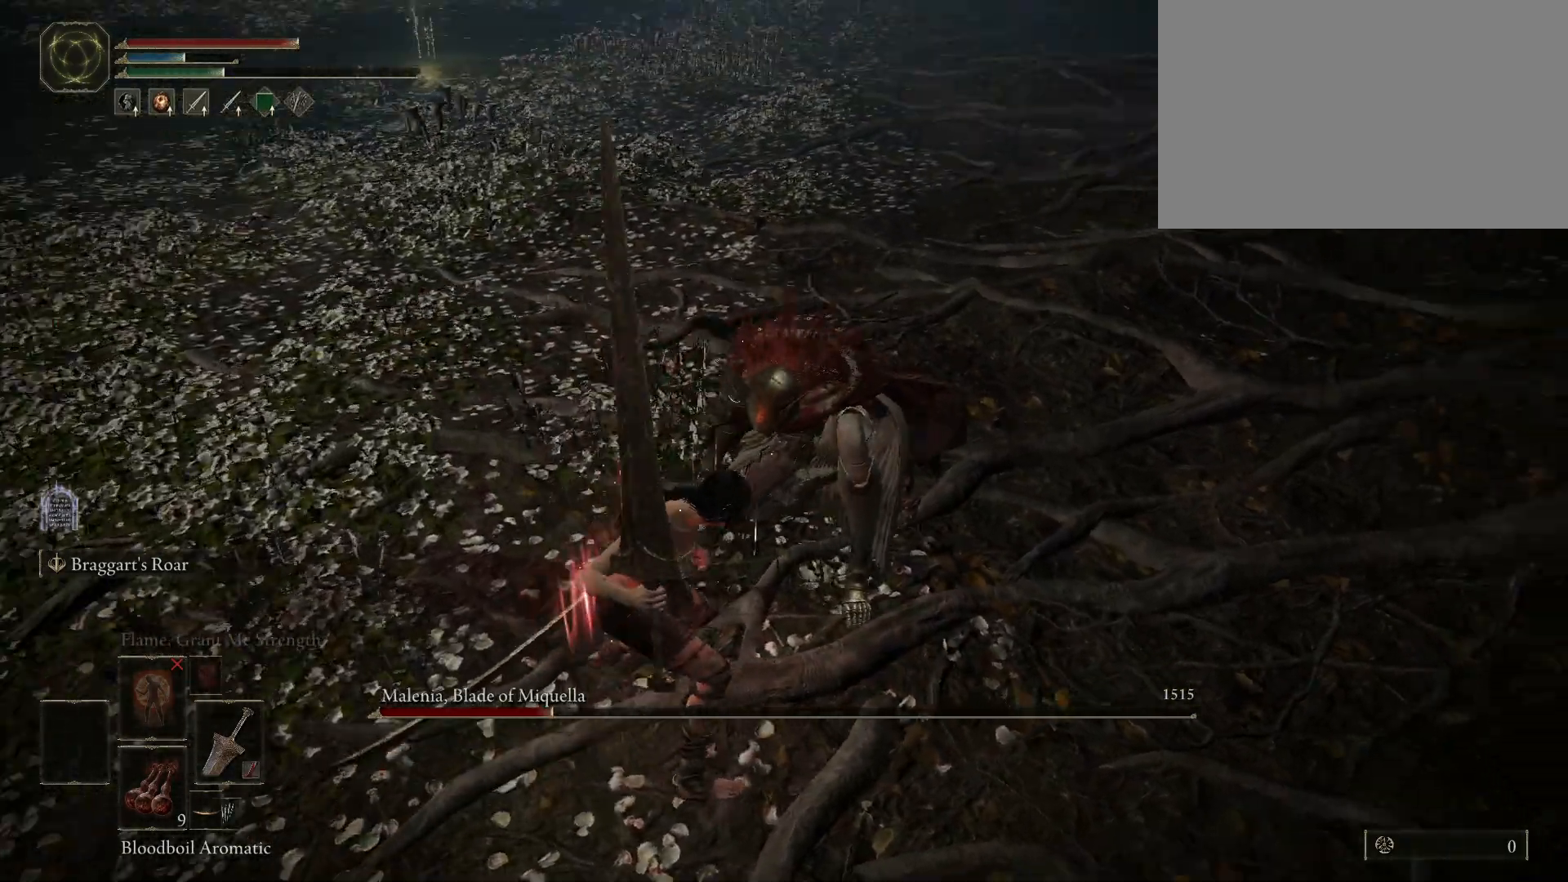
{"keys": [], "mouse": [], "events": []}
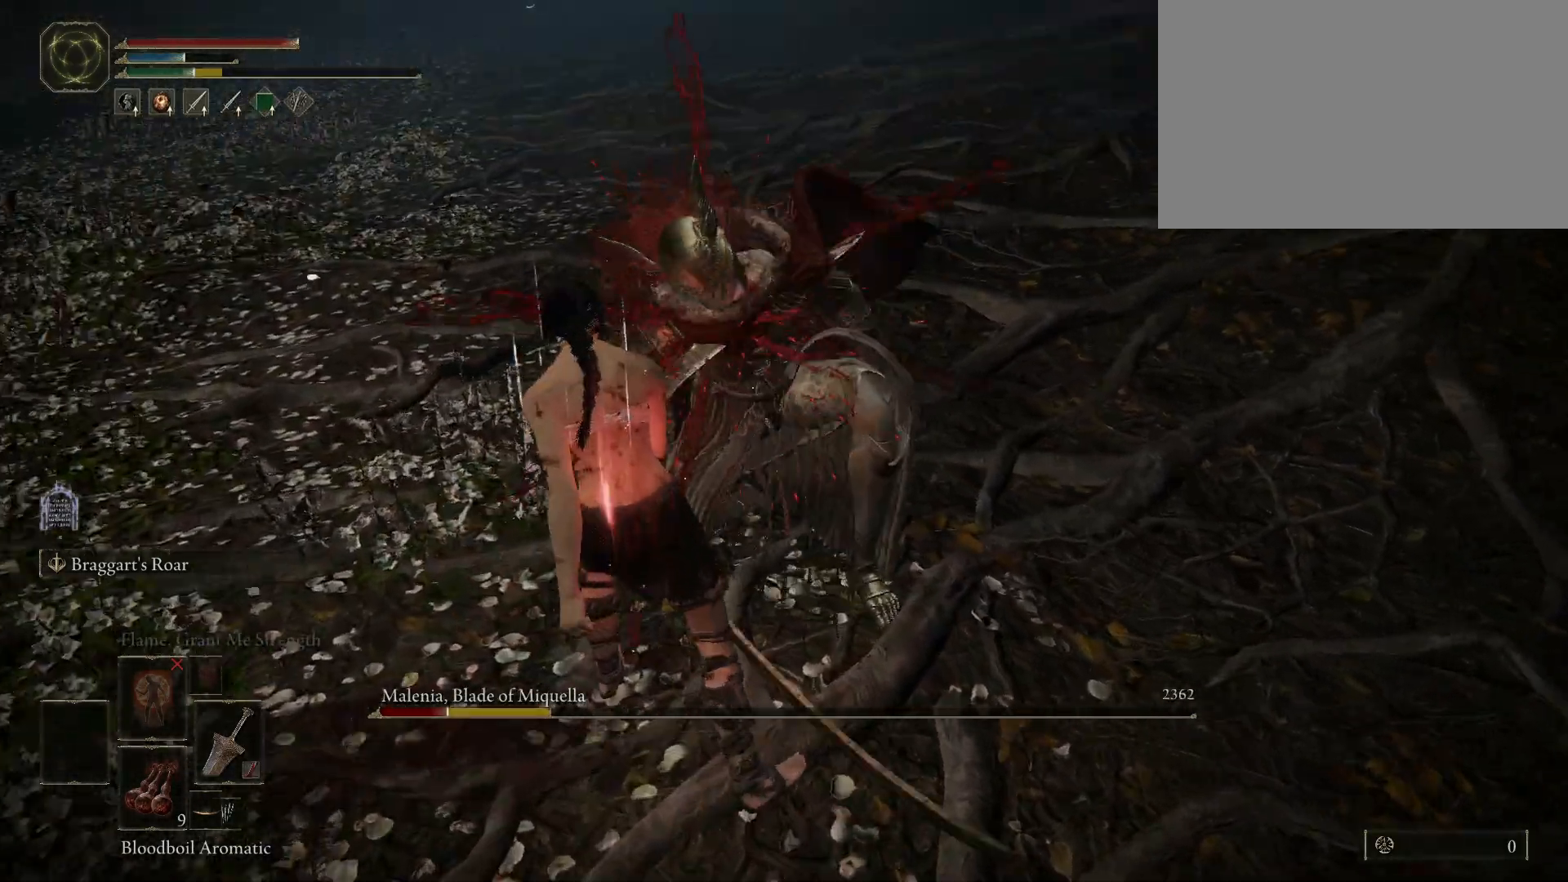
{"keys": [], "mouse": [], "events": []}
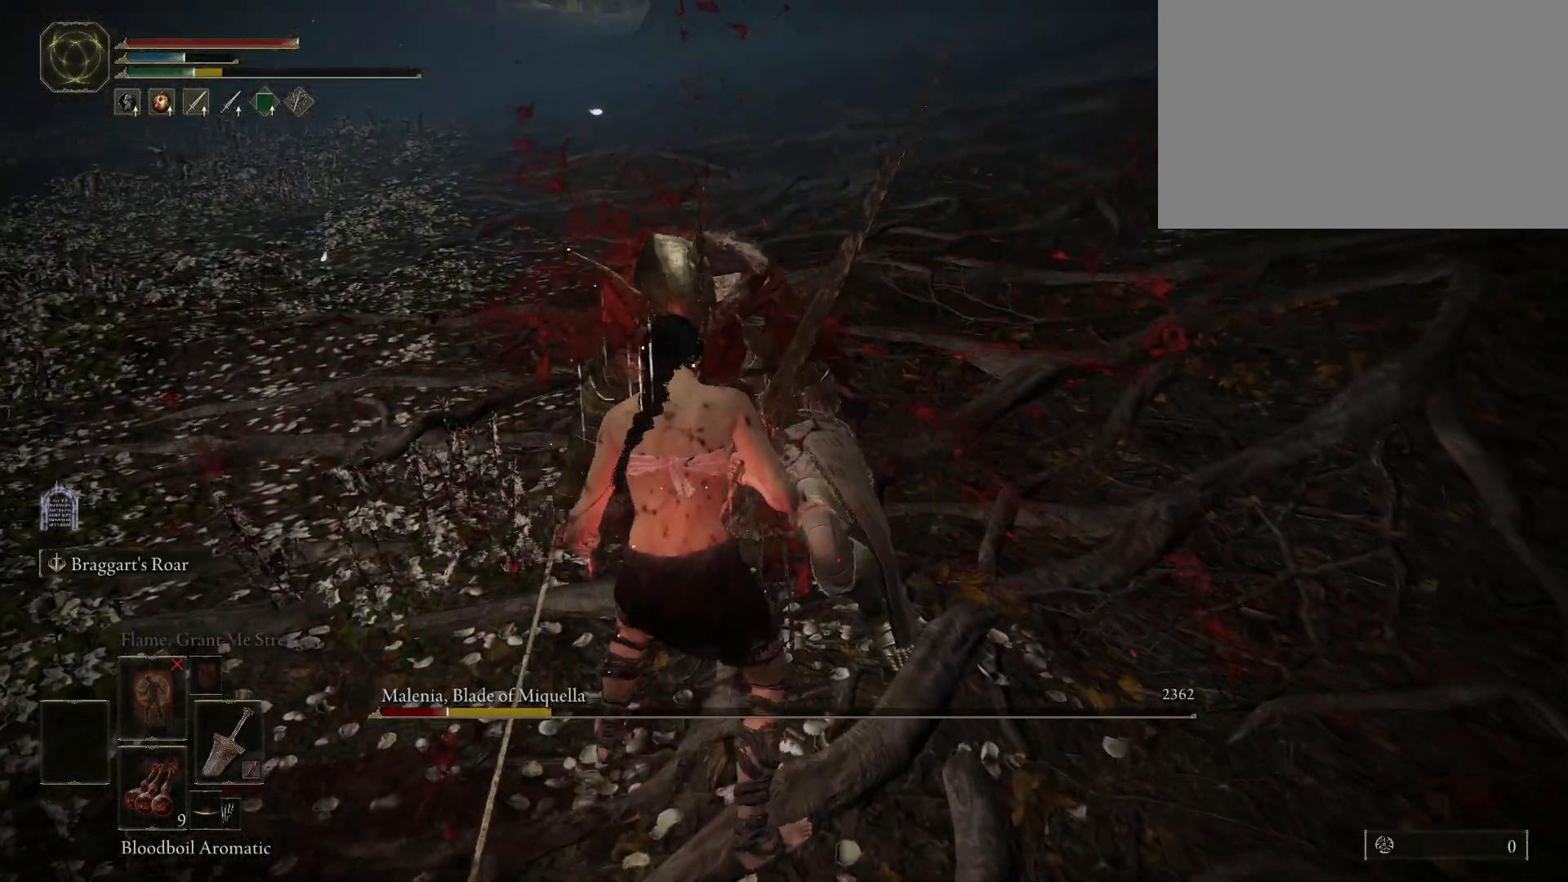
{"keys": [], "mouse": [], "events": []}
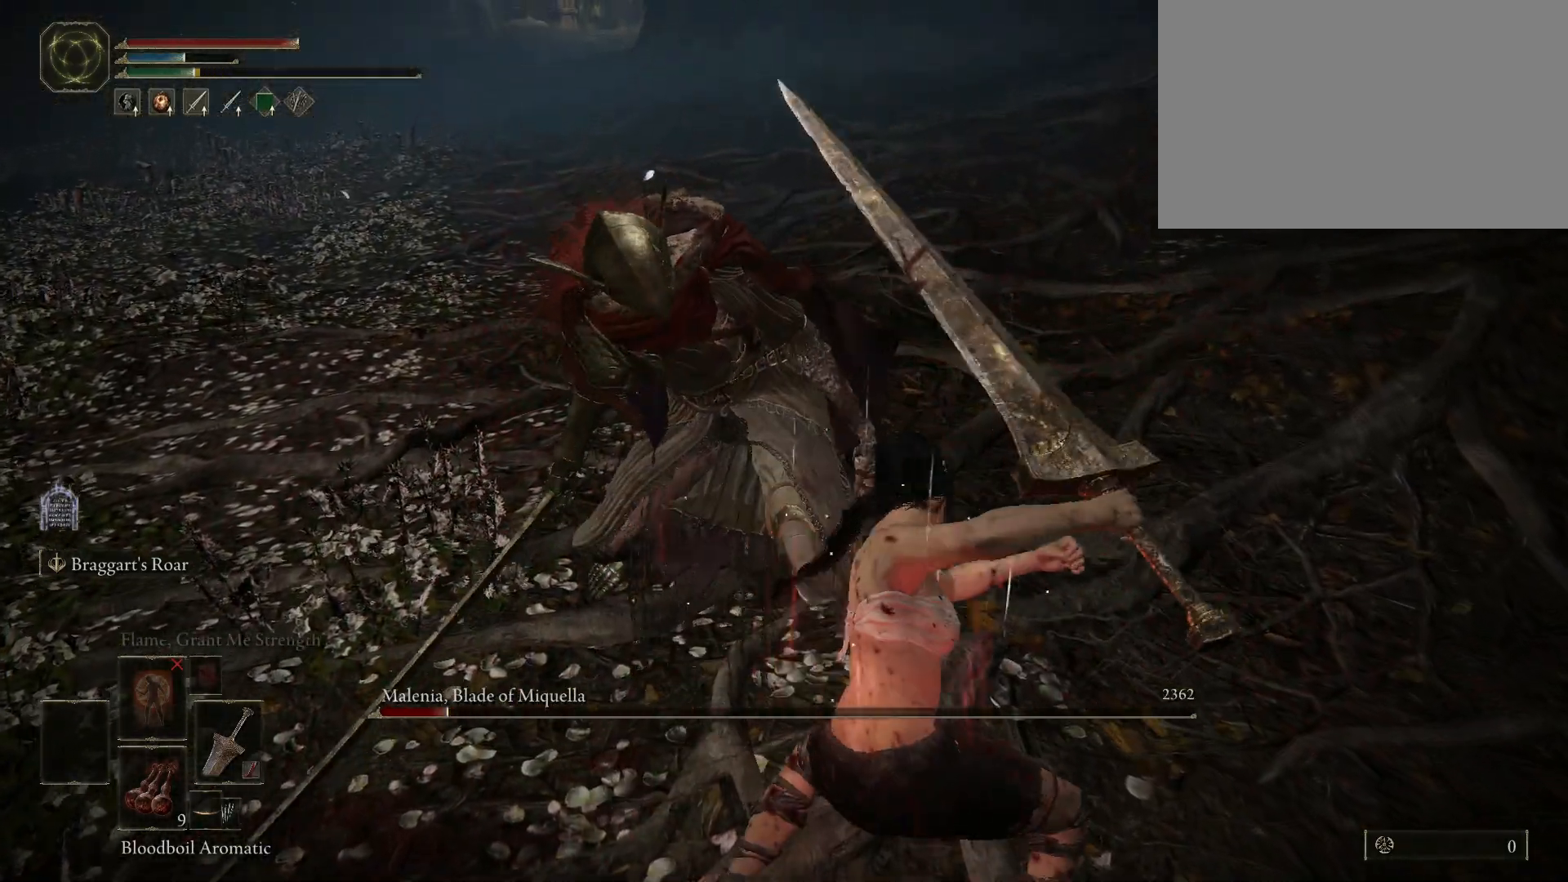
{"keys": [], "mouse": [], "events": []}
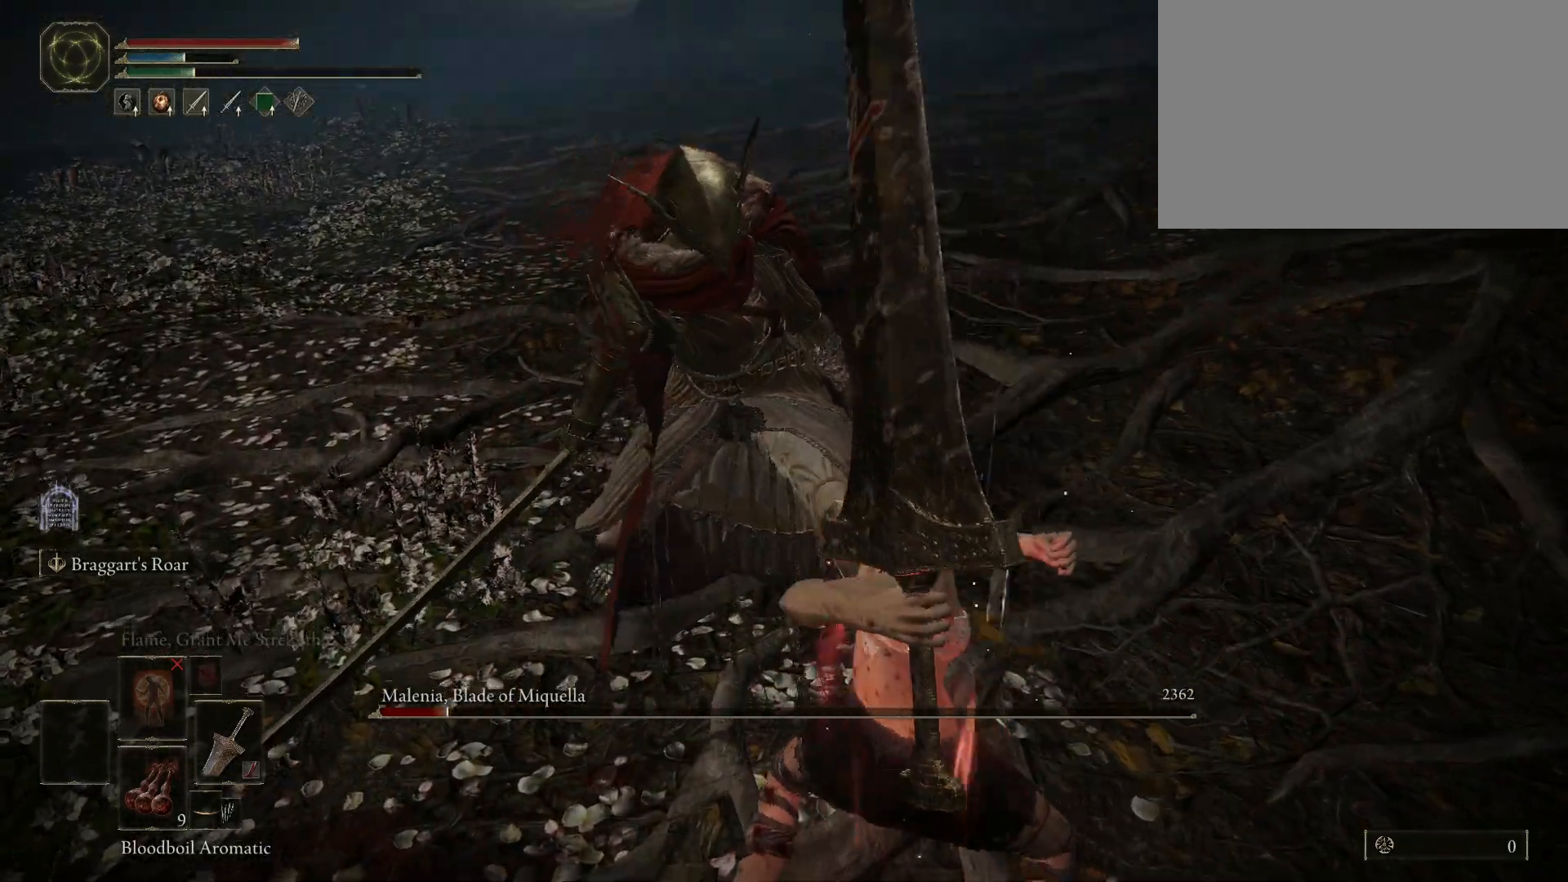
{"keys": [], "mouse": [], "events": []}
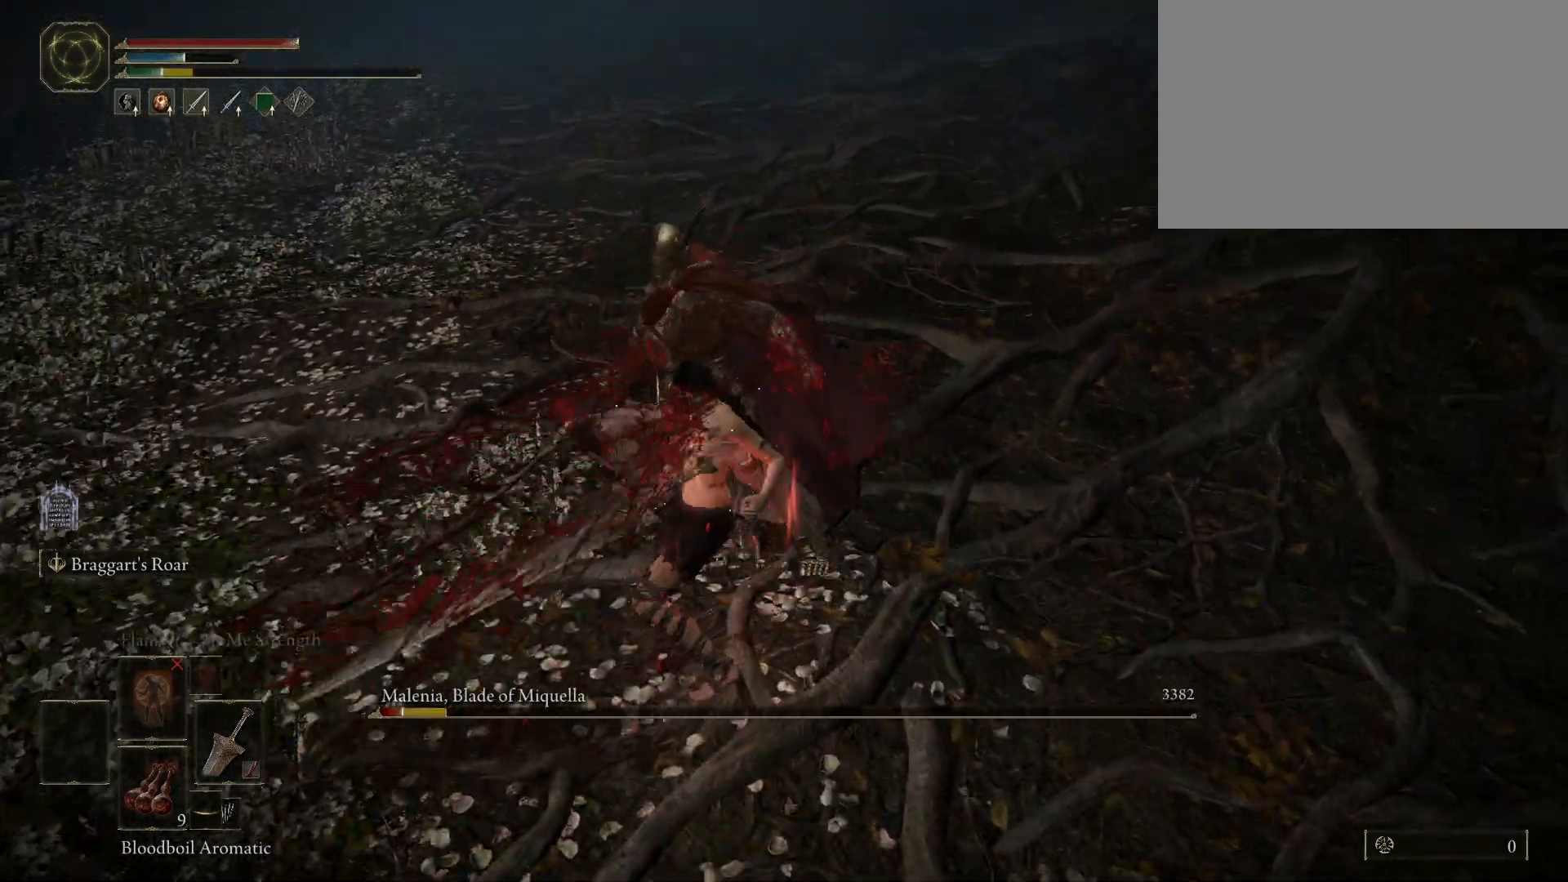
{"keys": [], "mouse": [], "events": [[150, "mouse_wheel", "down"], [283, "mouse_wheel", "up"]]}
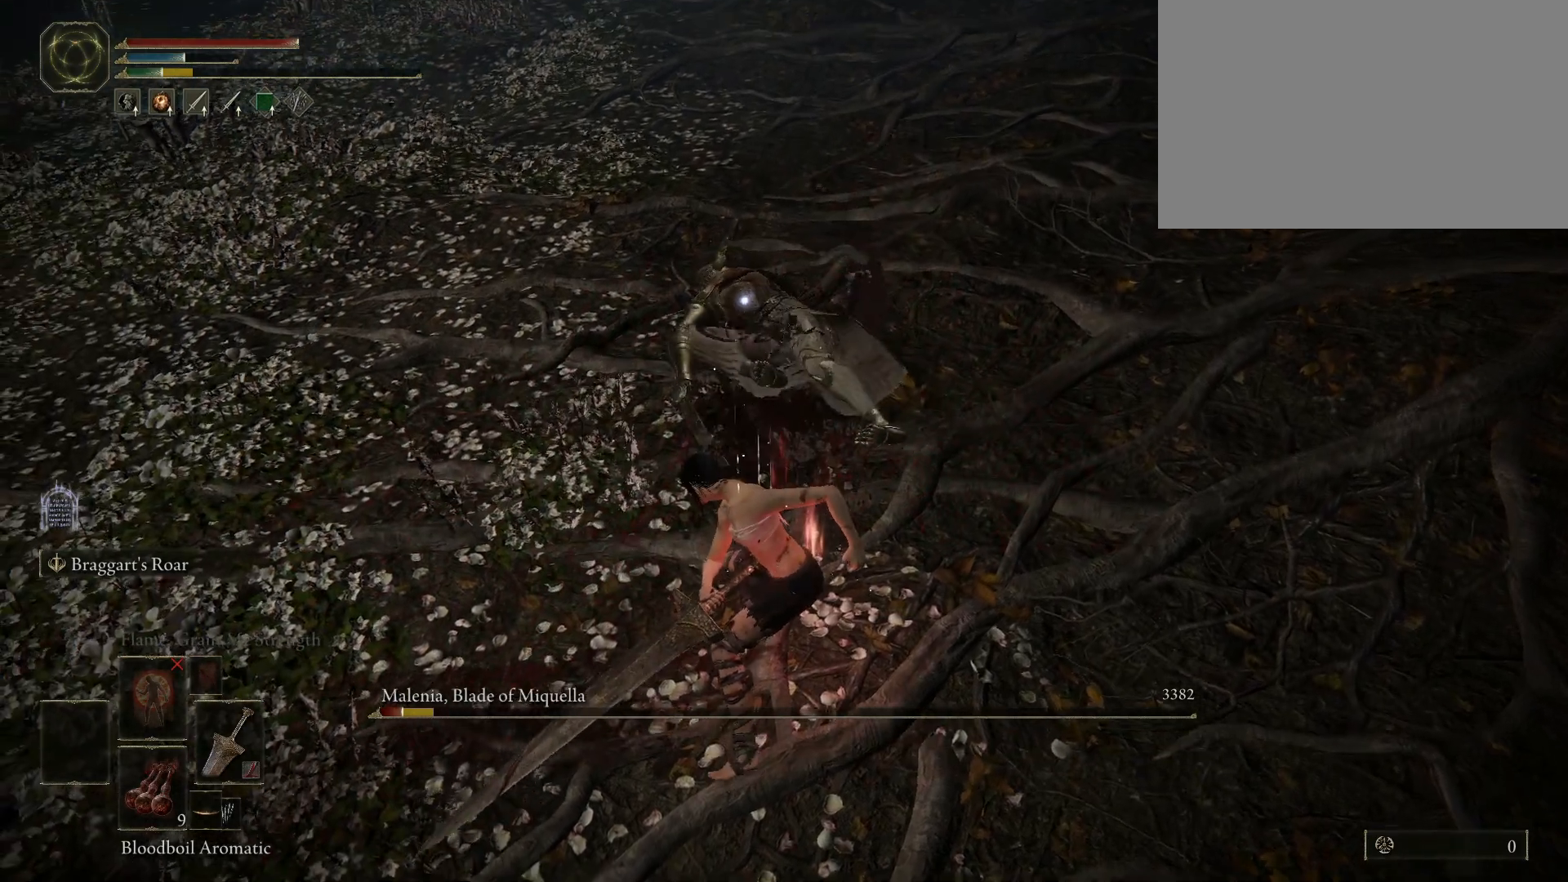
{"keys": [], "mouse": [], "events": []}
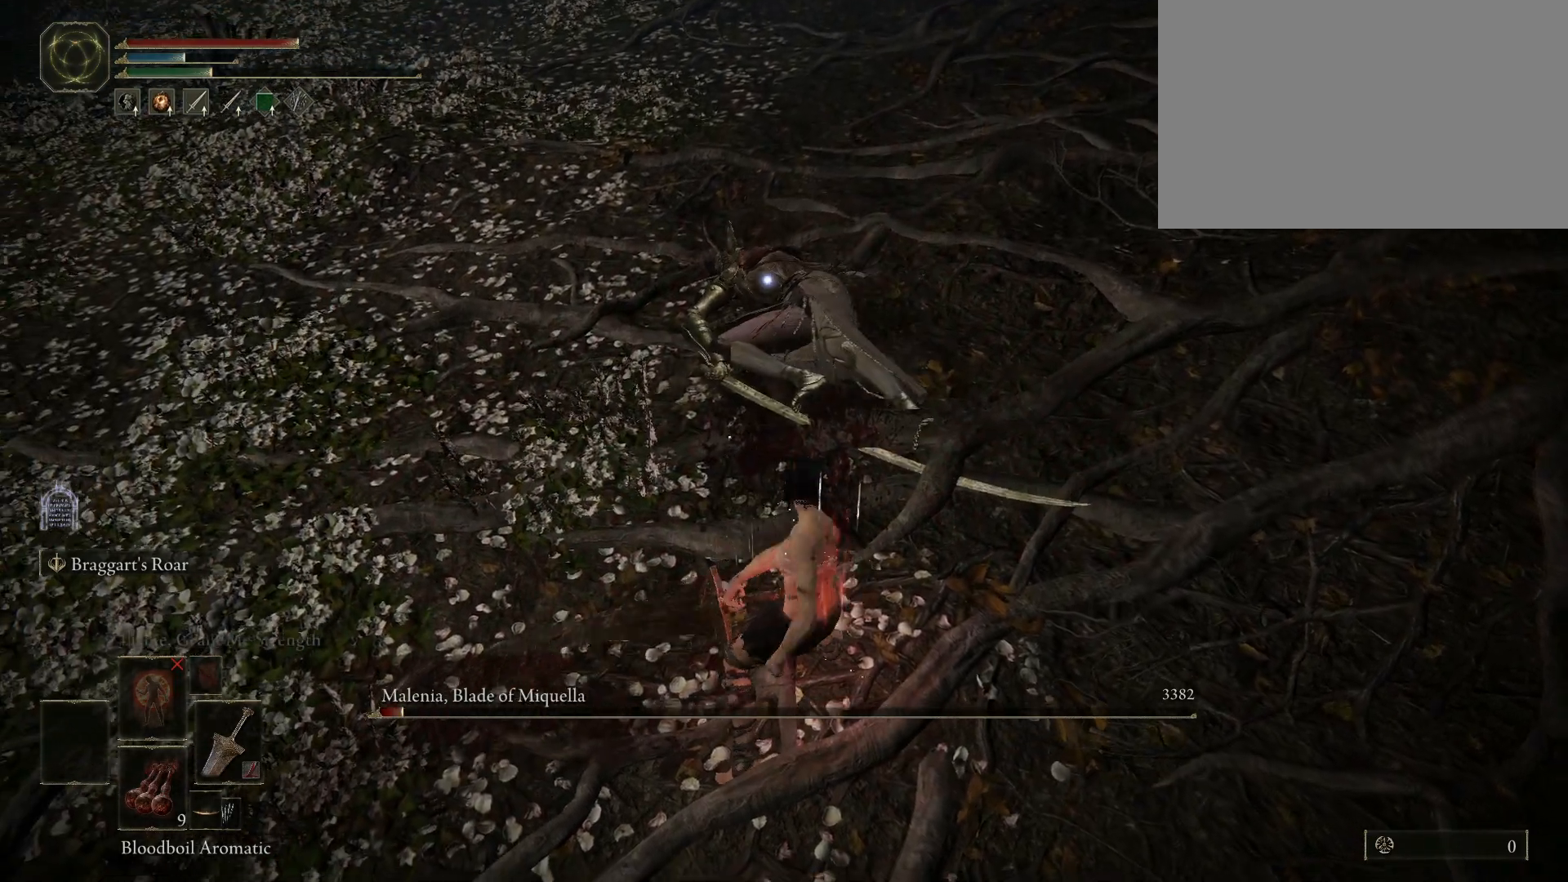
{"keys": ["shift"], "mouse": [], "events": [[183, "shift", "down"]]}
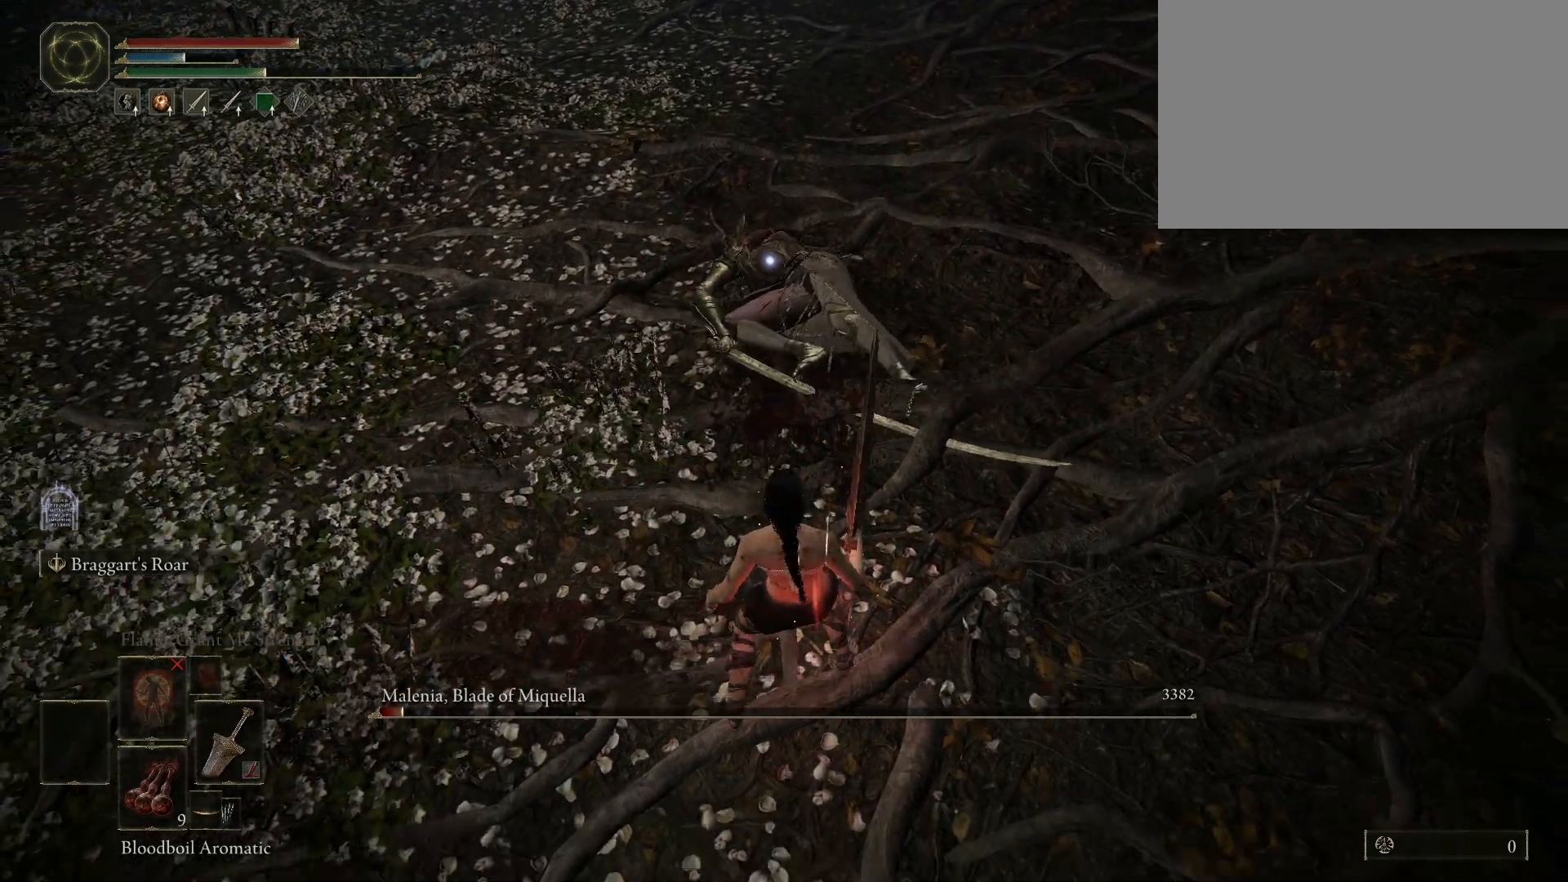
{"keys": ["shift"], "mouse": ["left"], "events": [[100, "mouse_left", "down"]]}
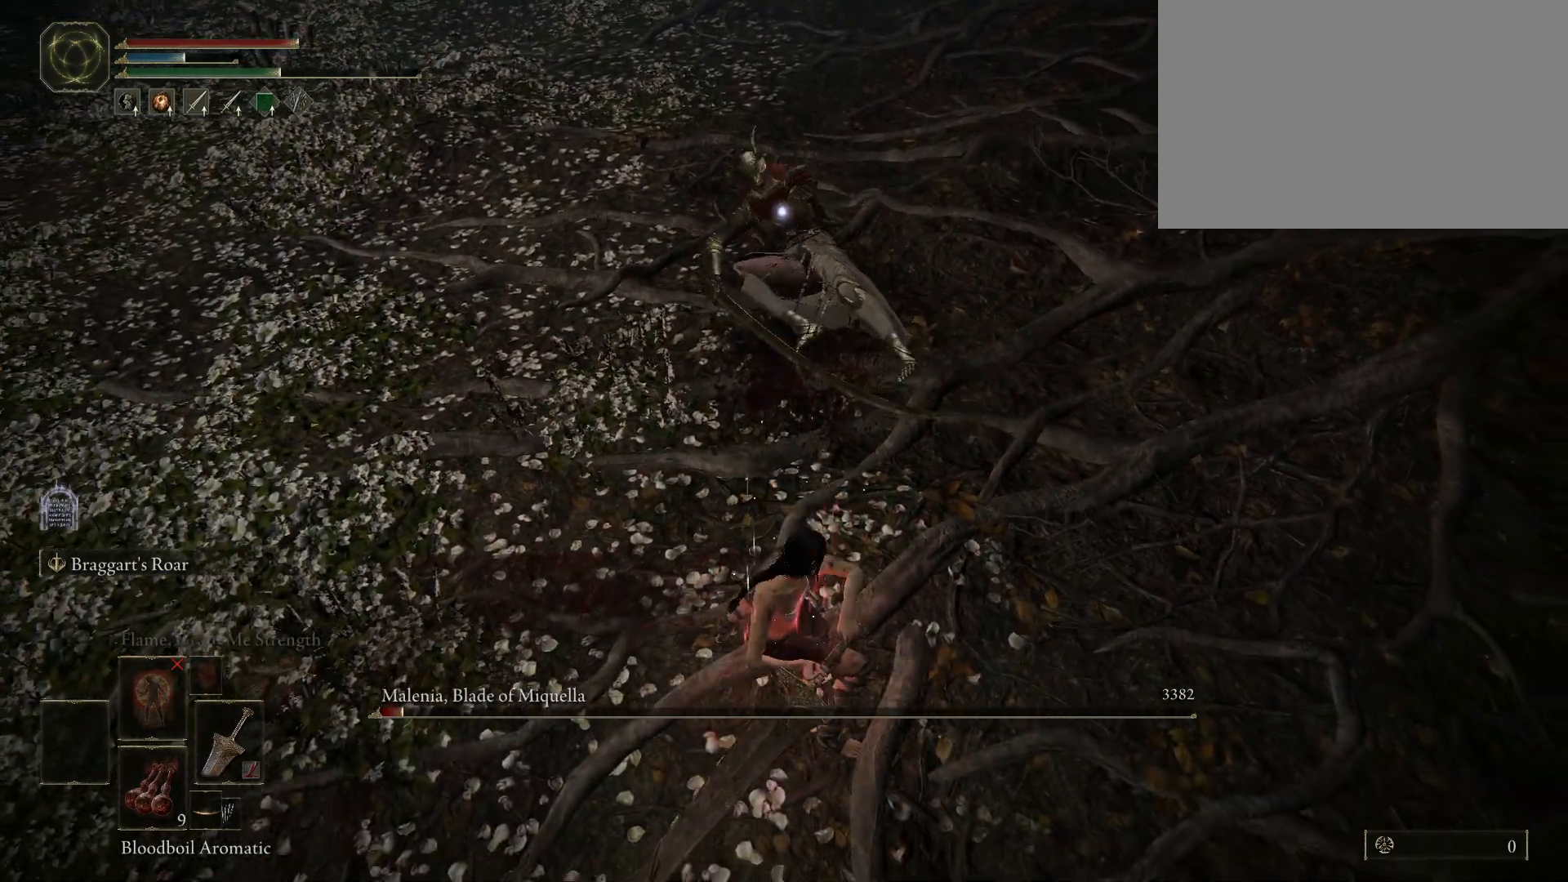
{"keys": ["shift"], "mouse": ["left"], "events": []}
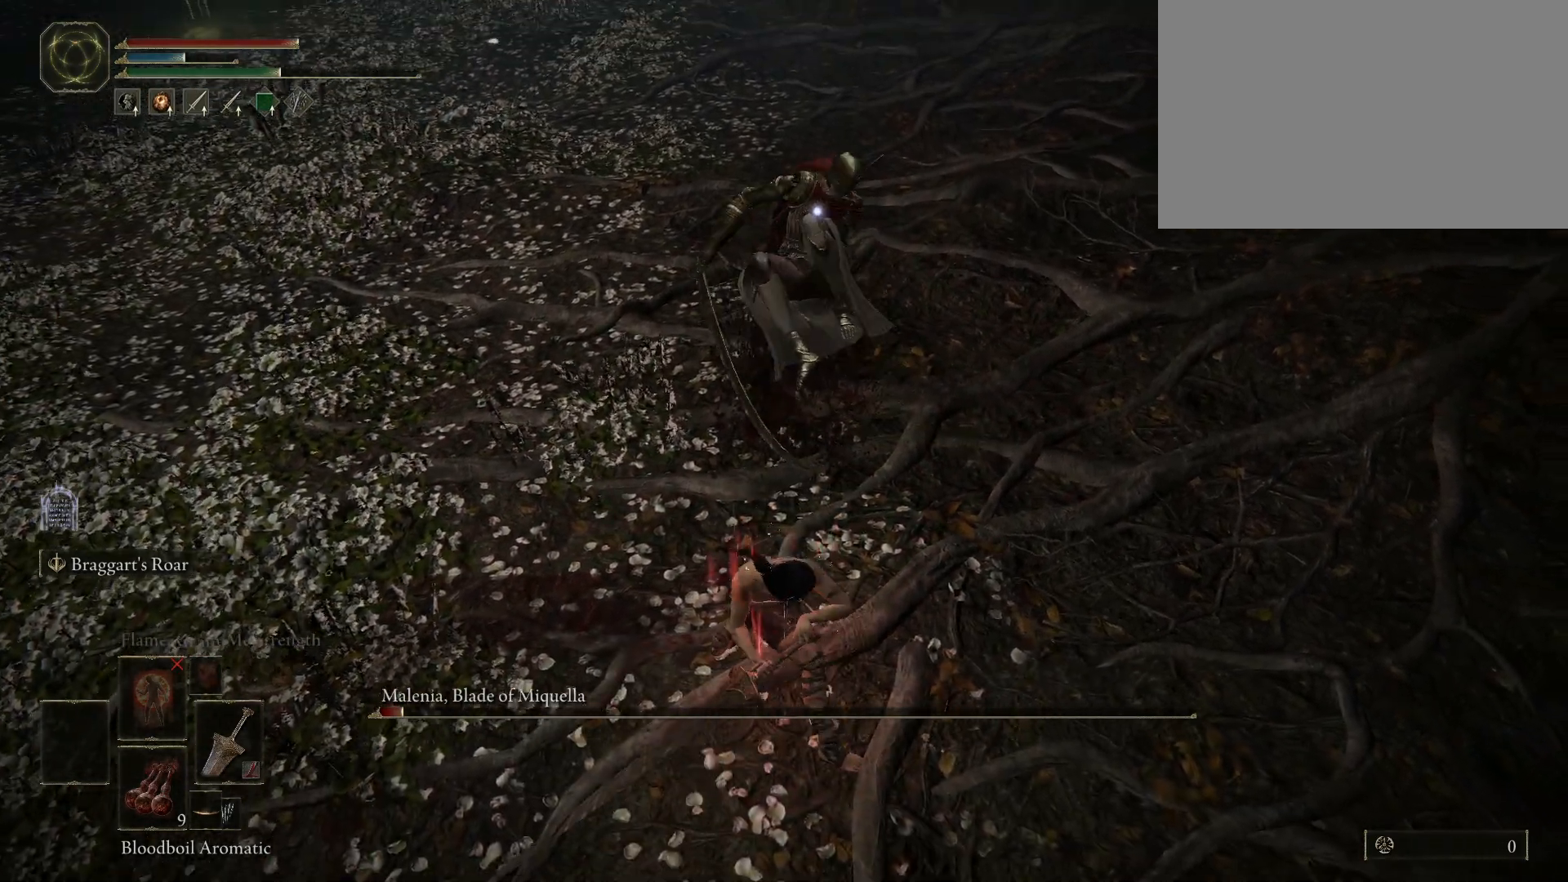
{"keys": ["shift"], "mouse": ["left"], "events": []}
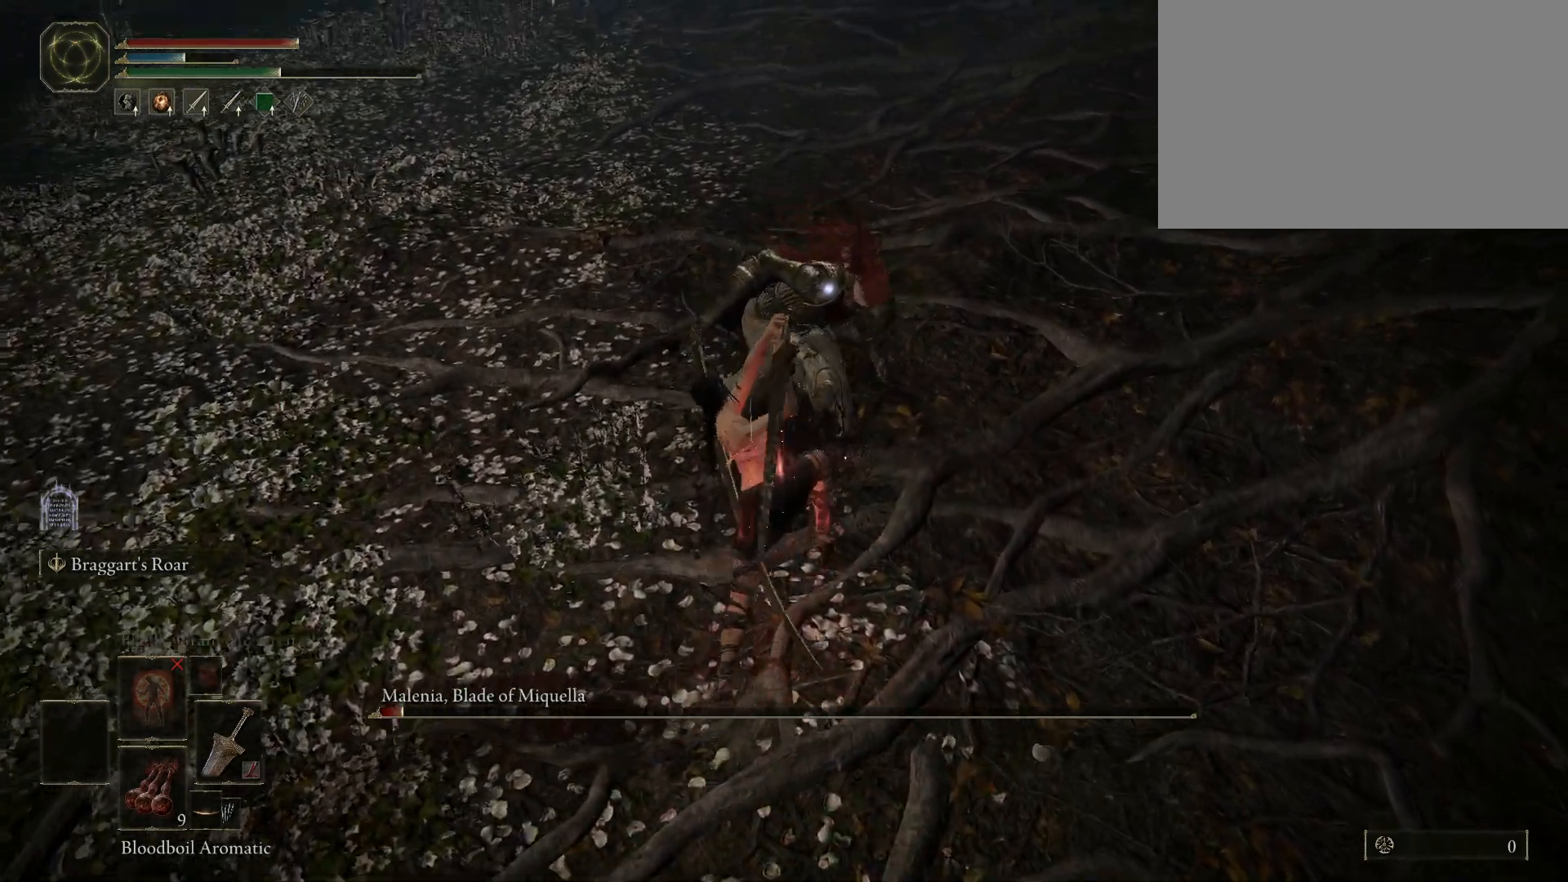
{"keys": [], "mouse": [], "events": [[183, "mouse_left", "up"], [333, "shift", "up"]]}
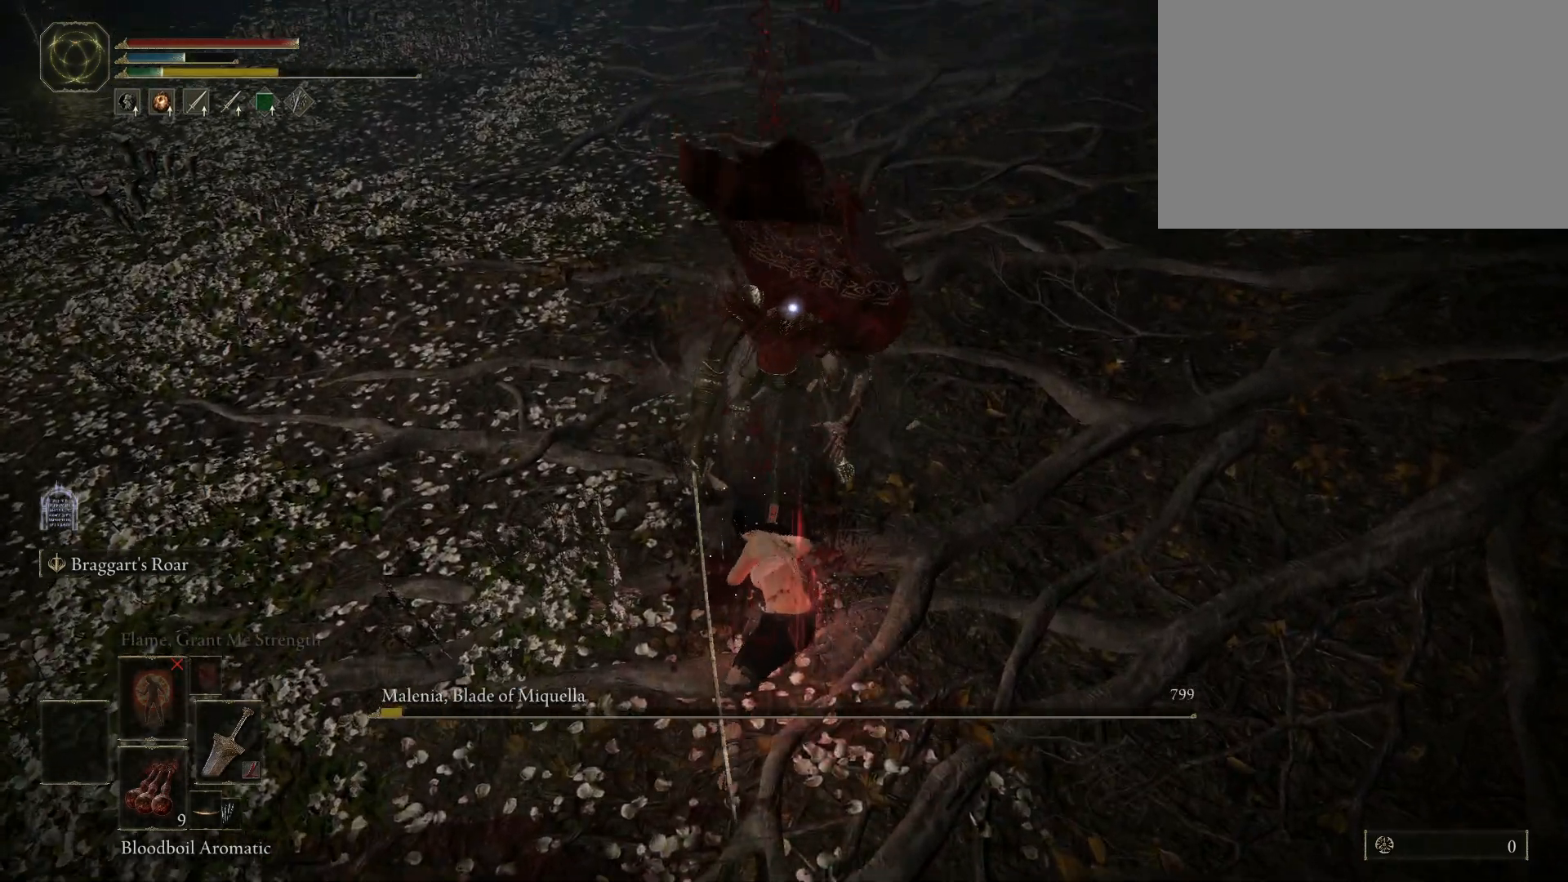
{"keys": [], "mouse": [], "events": []}
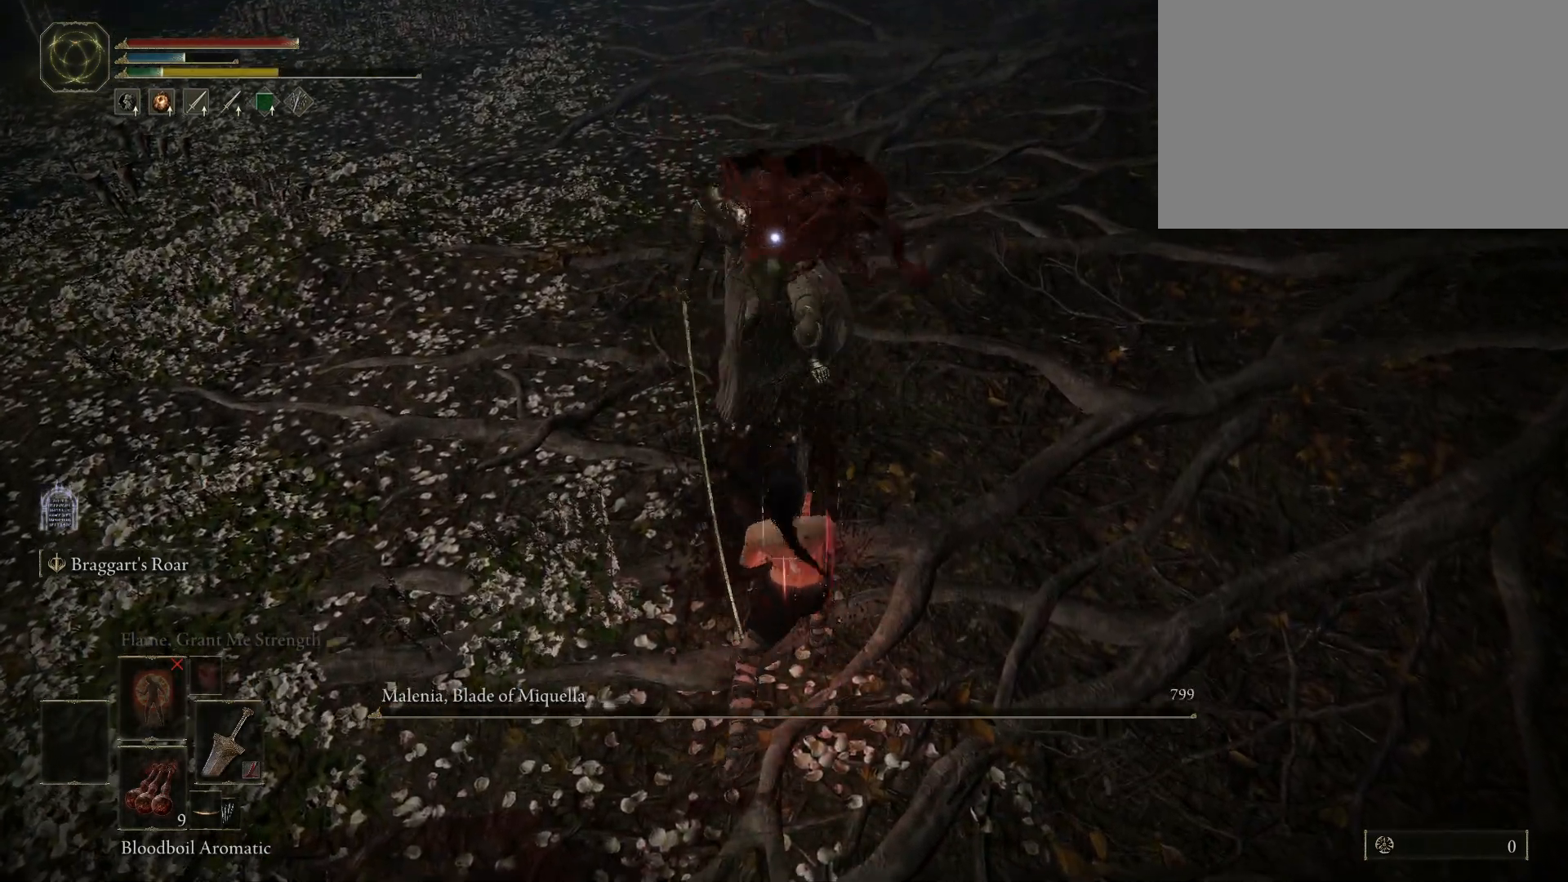
{"keys": ["s", "space"], "mouse": [], "events": [[233, "s", "down"], [367, "space", "down"], [417, "space", "up"], [450, "space", "down"]]}
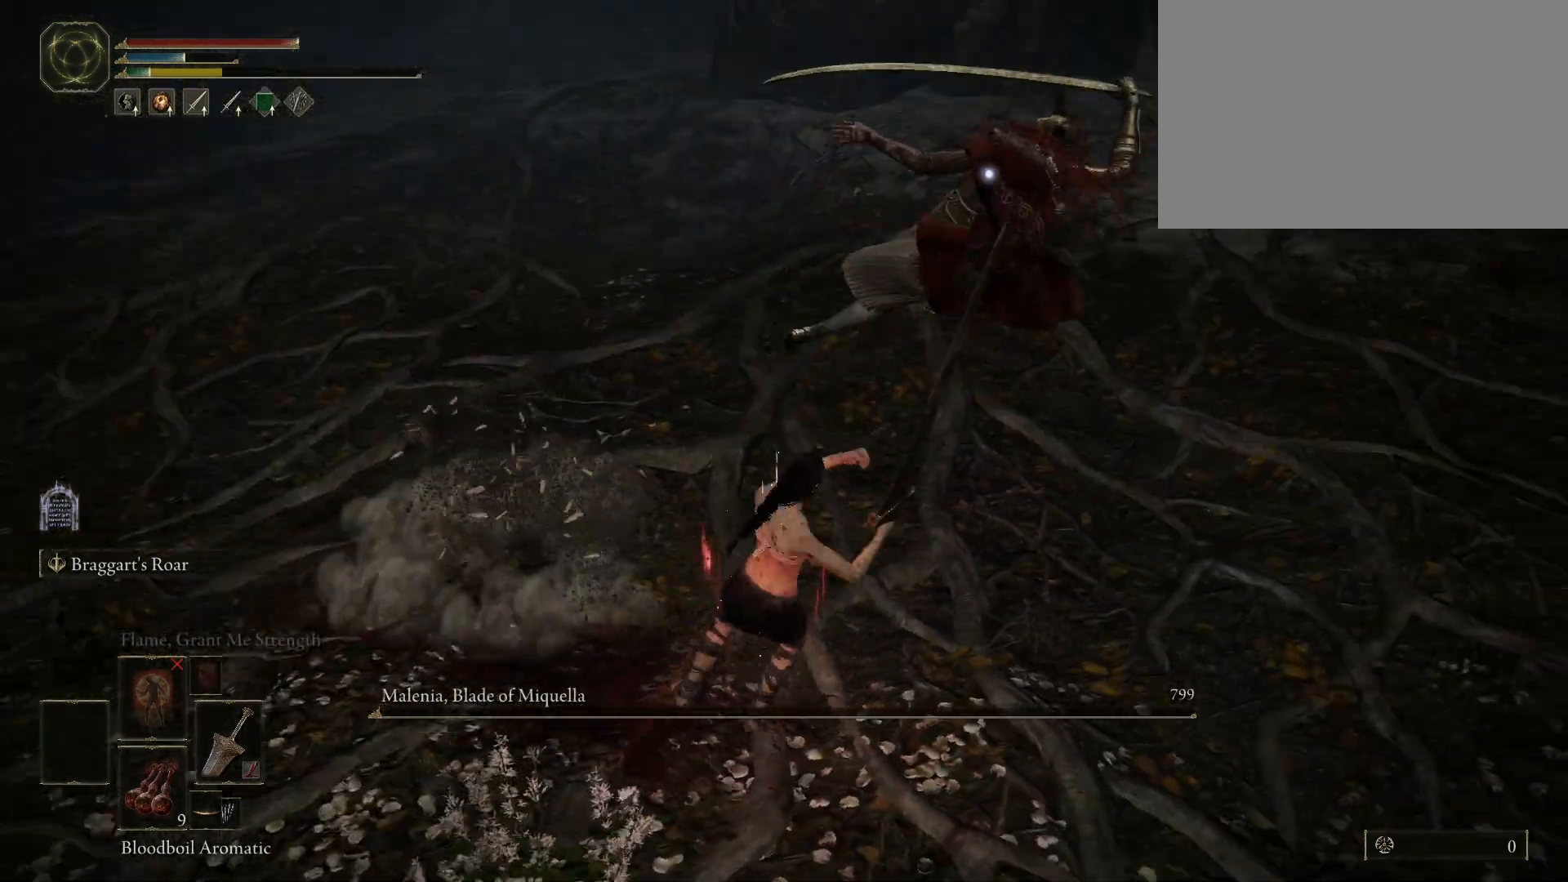
{"keys": ["s"], "mouse": [], "events": [[50, "space", "up"]]}